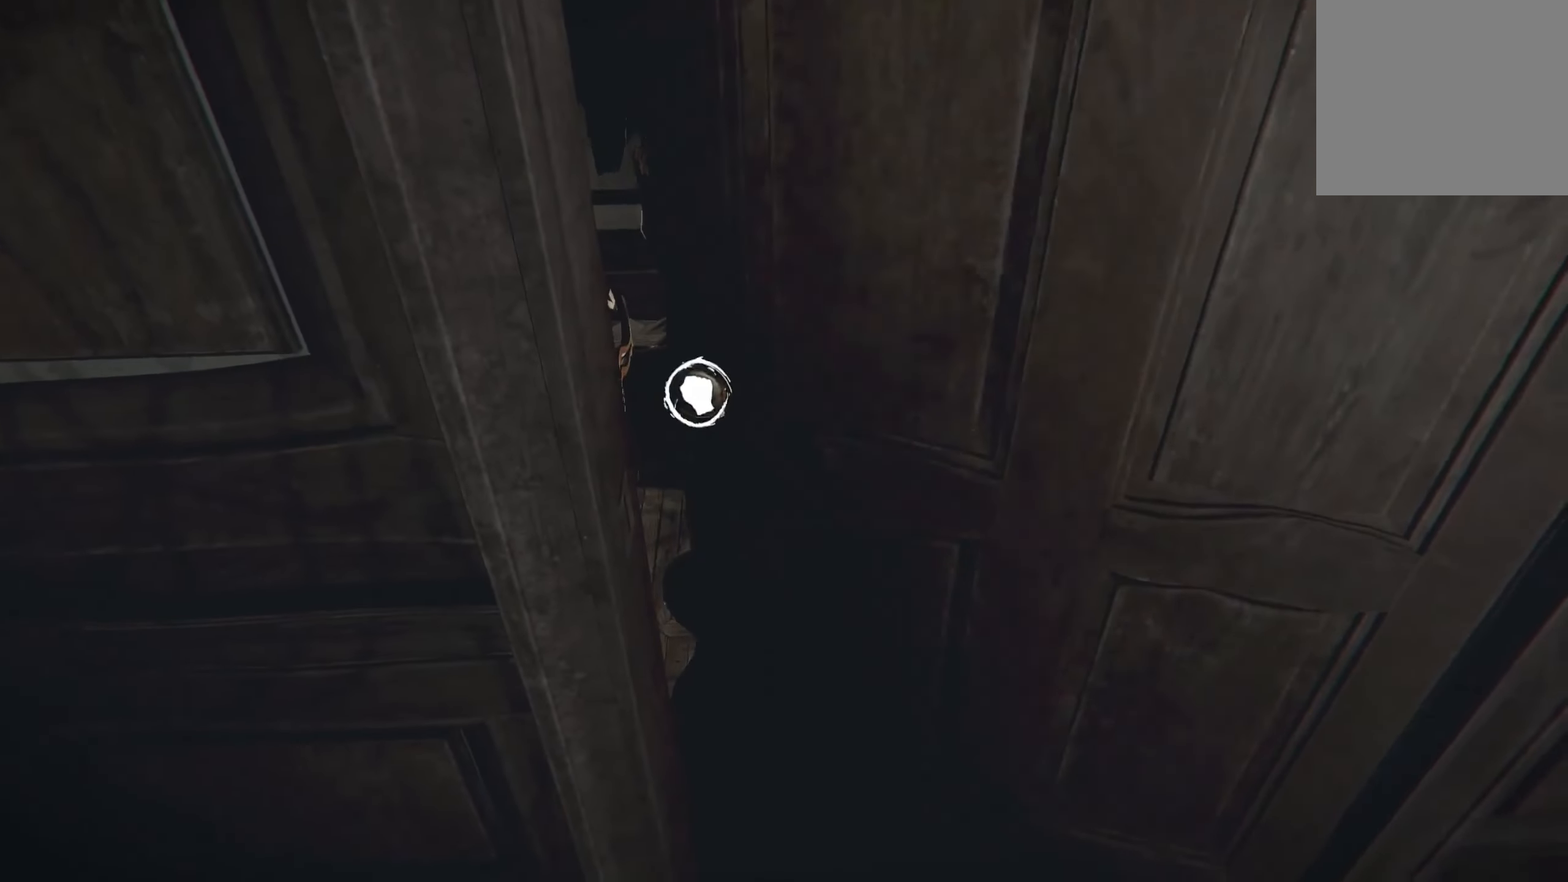
Gameplay with a controller (Xbox layout); each line is a JSON object with the inputs held at the frame after it. "events" lists button and stick changes between this image and that frame as [ms after this image, input, new state], when the widget could be followed in between. Not read: R3.
{"buttons": ["R2"], "left_stick": "center", "right_stick": "right", "events": []}
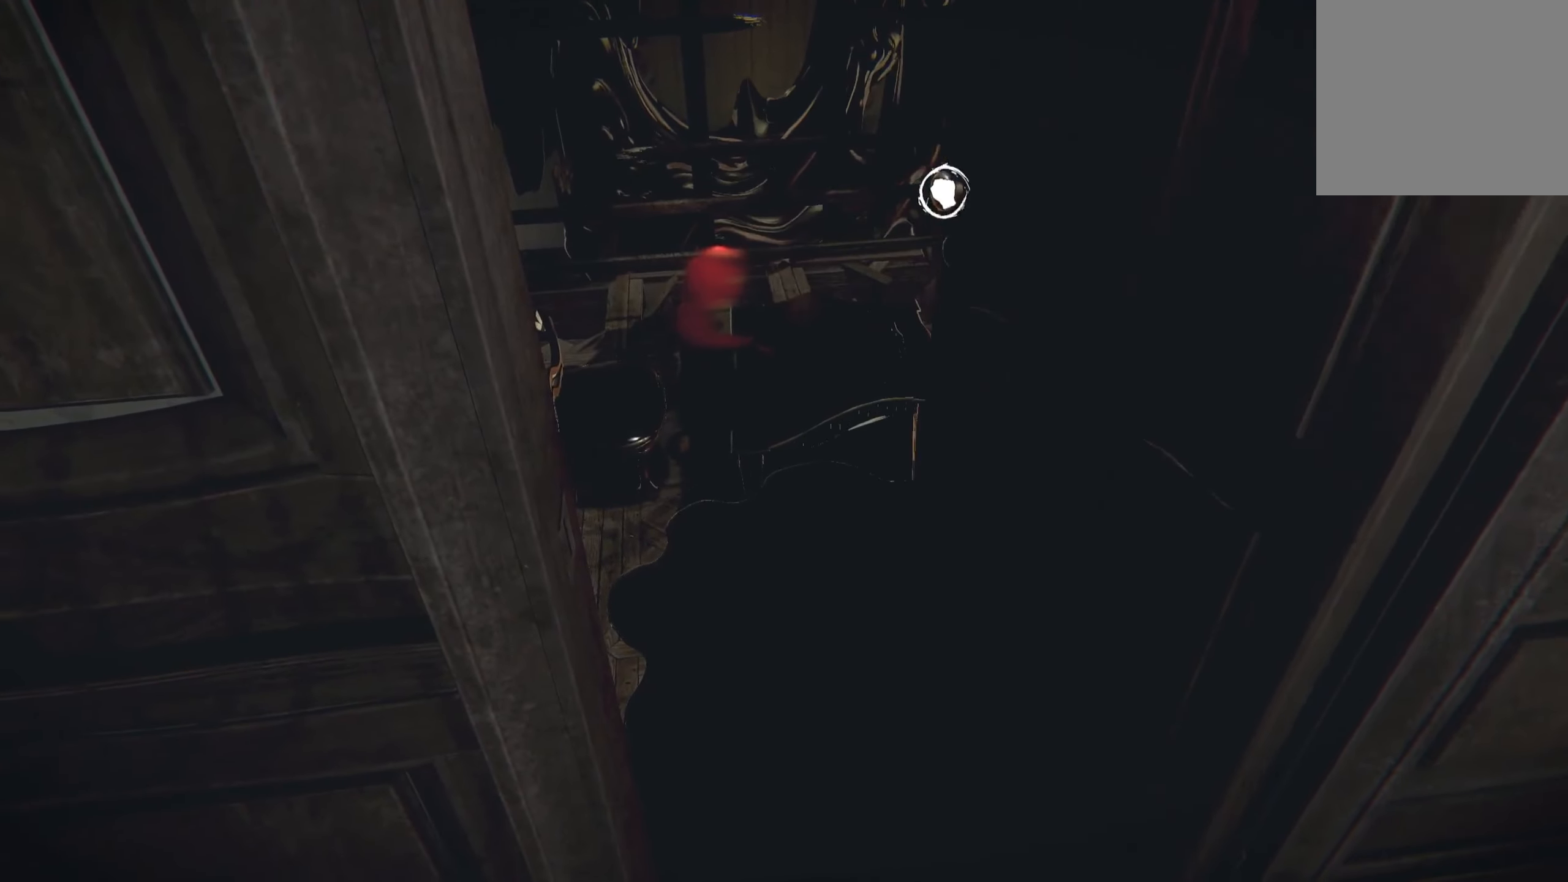
{"buttons": [], "left_stick": "down-right", "right_stick": "right", "events": [[84, "right_stick", "center"], [184, "R2", "up"], [350, "left_stick", "down-right"], [350, "right_stick", "right"]]}
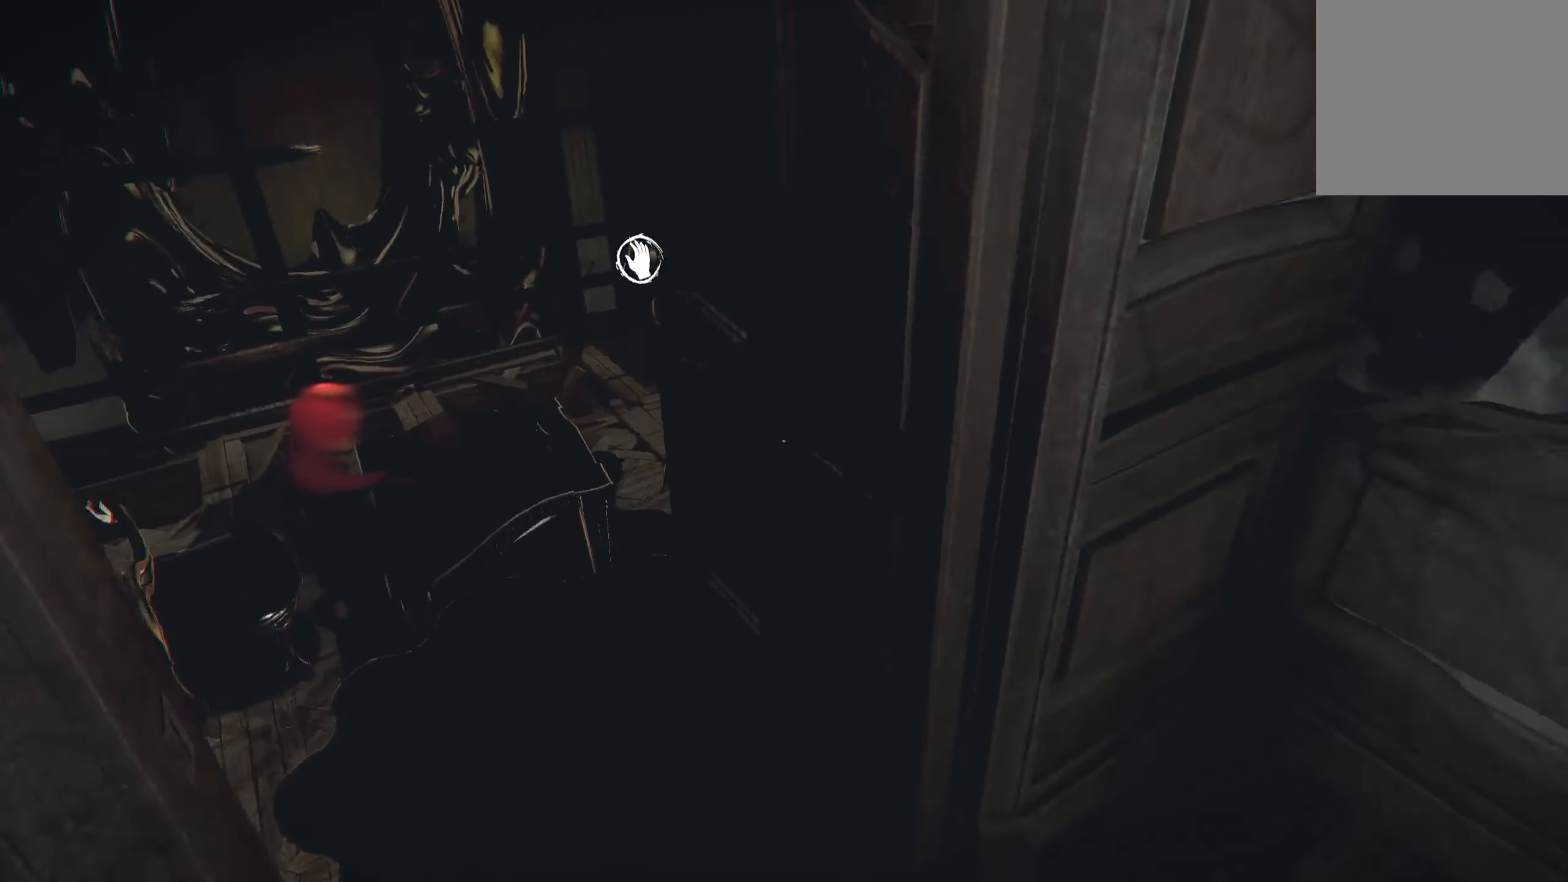
{"buttons": [], "left_stick": "up-right", "right_stick": "center", "events": [[317, "left_stick", "up-right"], [500, "right_stick", "center"]]}
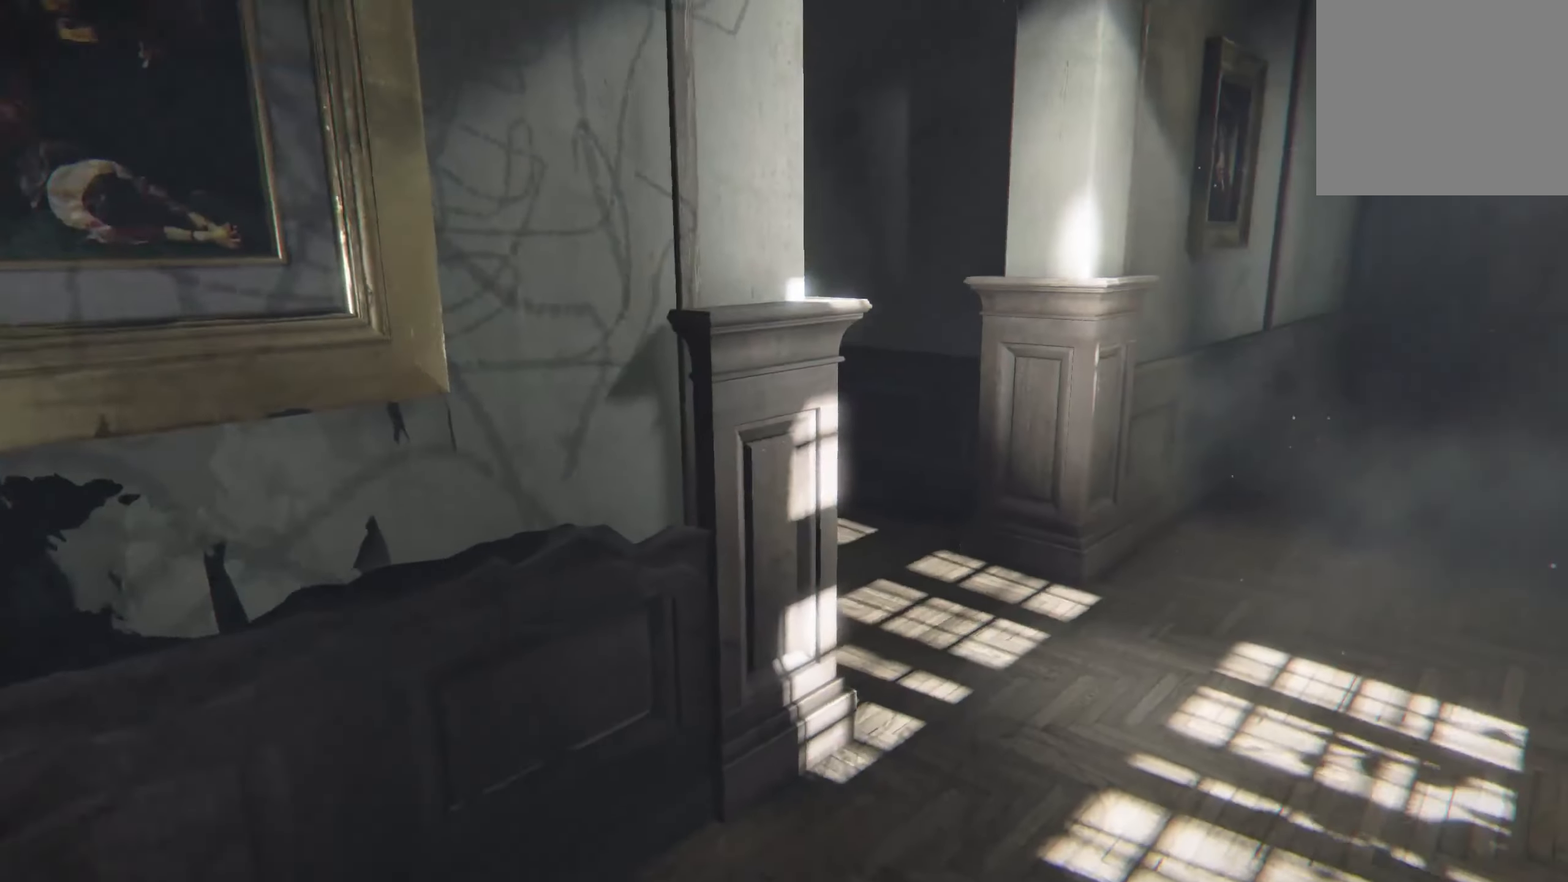
{"buttons": [], "left_stick": "down-right", "right_stick": "left", "events": [[284, "left_stick", "right"], [317, "right_stick", "down-left"], [434, "left_stick", "down-right"], [450, "right_stick", "left"]]}
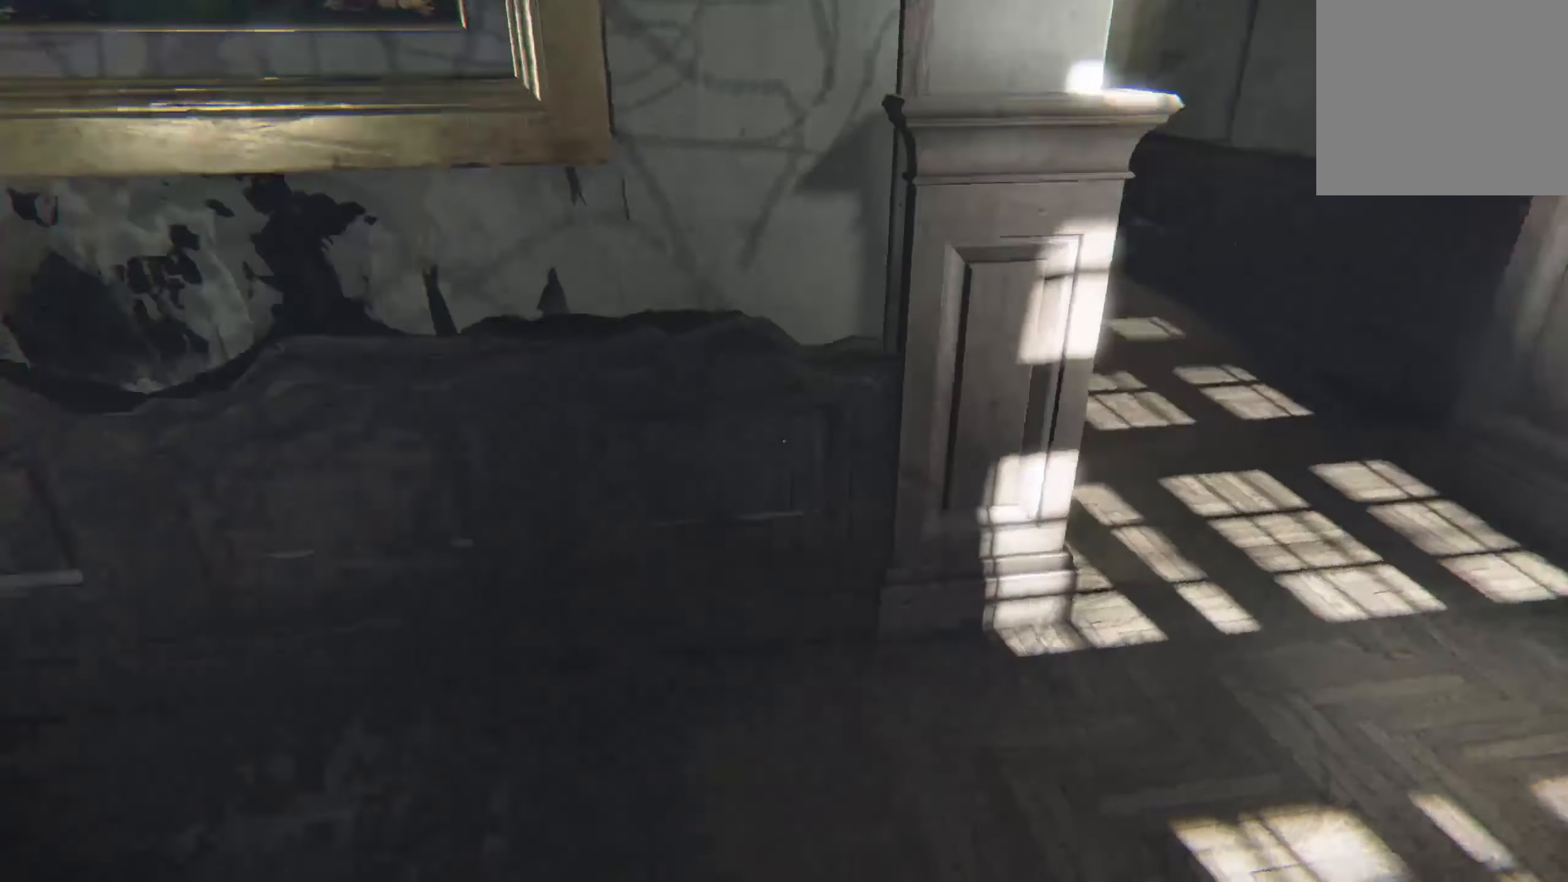
{"buttons": [], "left_stick": "right", "right_stick": "center", "events": [[200, "left_stick", "up-right"], [384, "right_stick", "center"], [417, "left_stick", "right"]]}
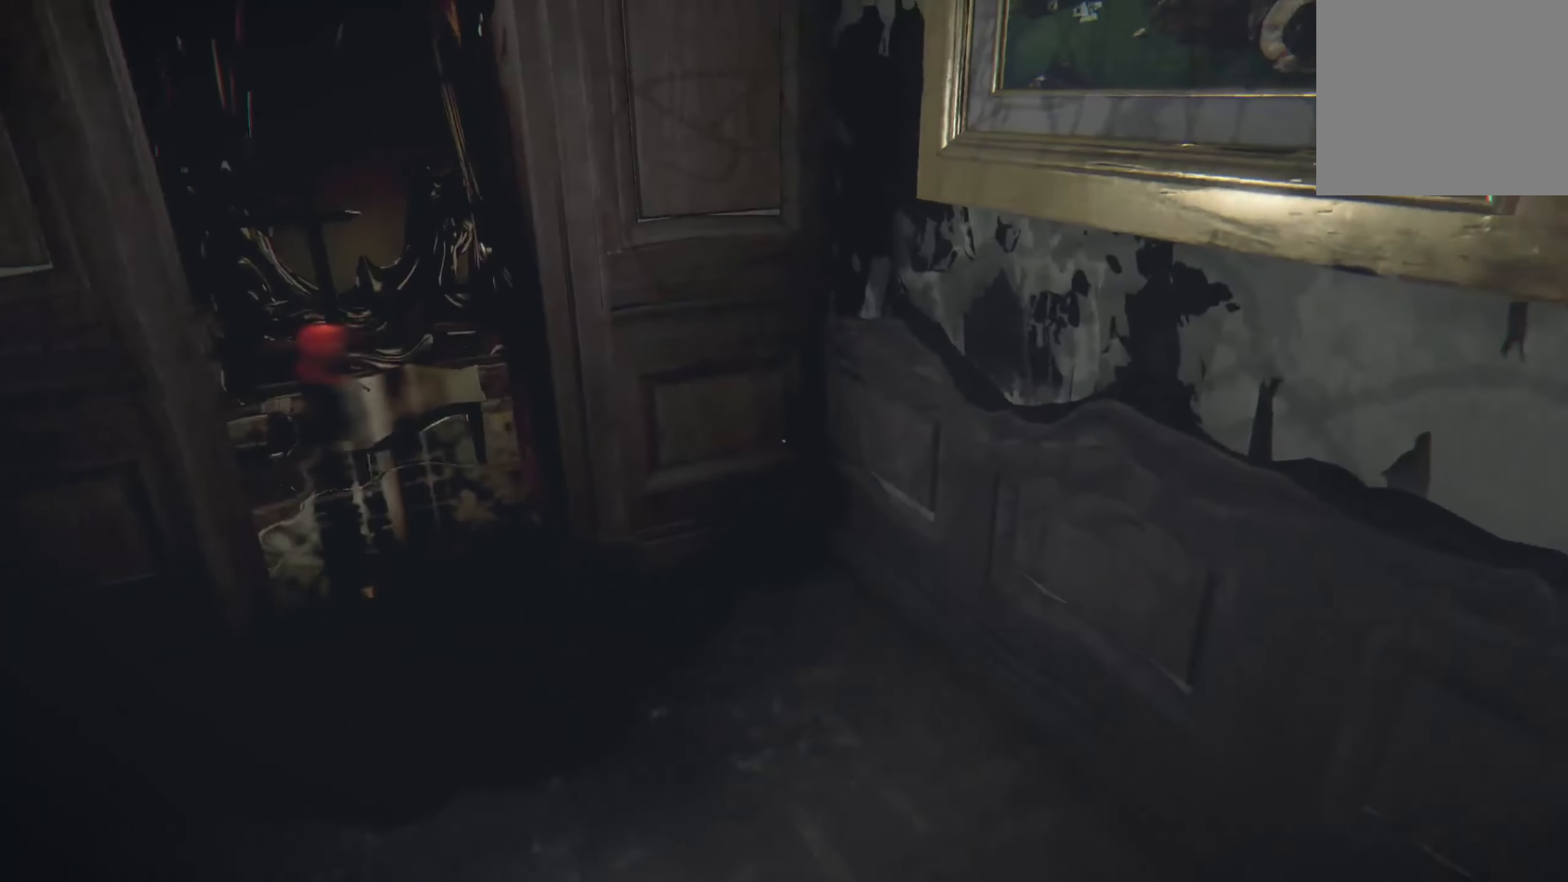
{"buttons": ["L2"], "left_stick": "up", "right_stick": "center", "events": [[33, "right_stick", "right"], [316, "L2", "down"], [316, "left_stick", "up-right"], [400, "right_stick", "center"], [500, "left_stick", "up"]]}
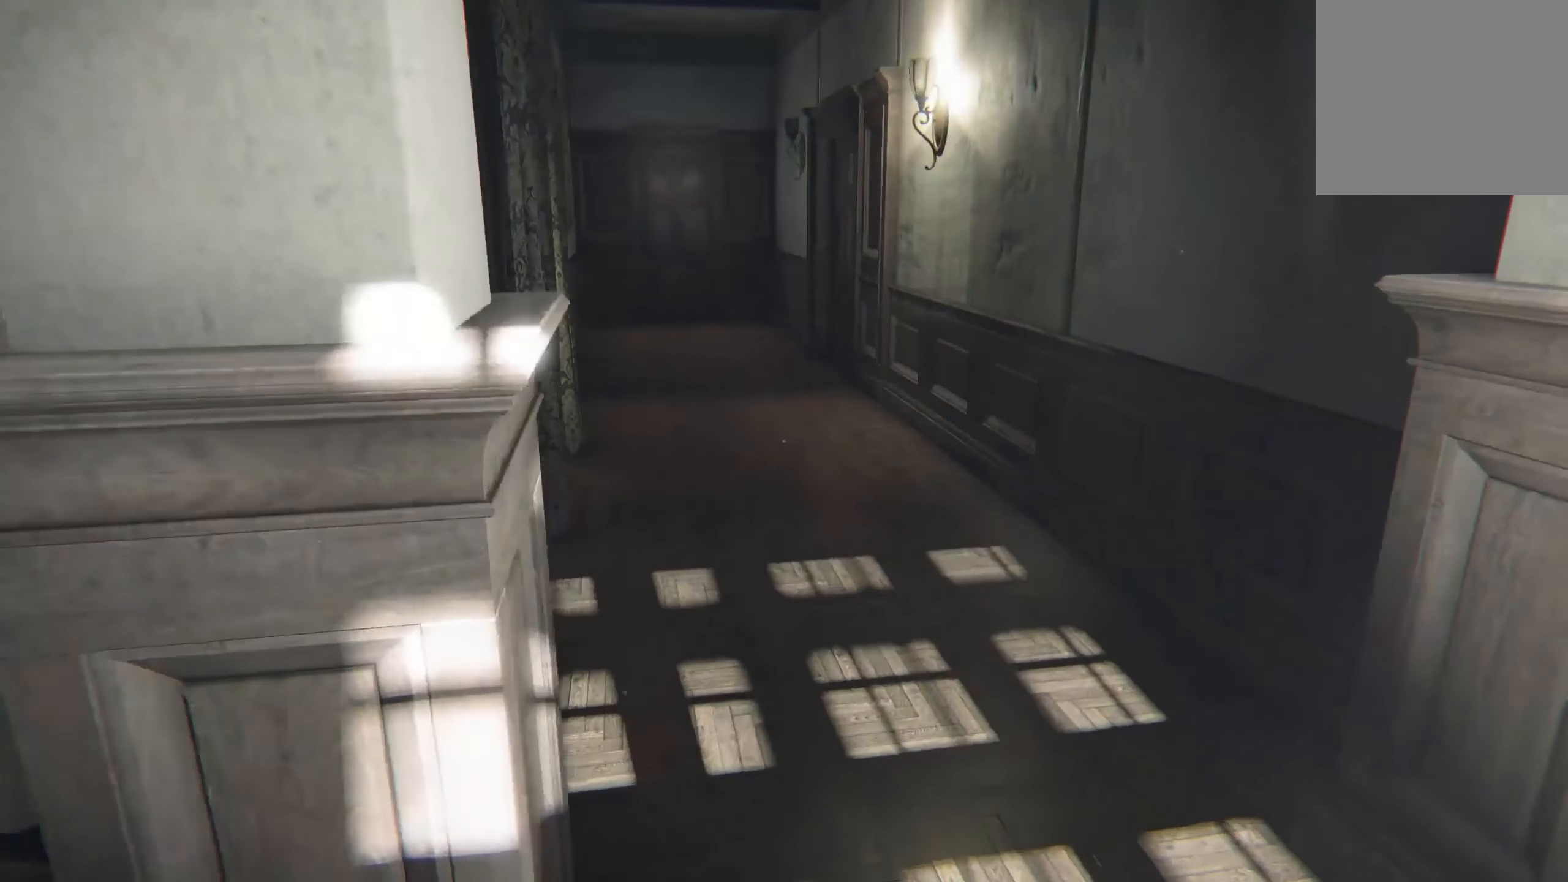
{"buttons": ["L2"], "left_stick": "up", "right_stick": "center", "events": [[216, "right_stick", "left"], [366, "right_stick", "center"]]}
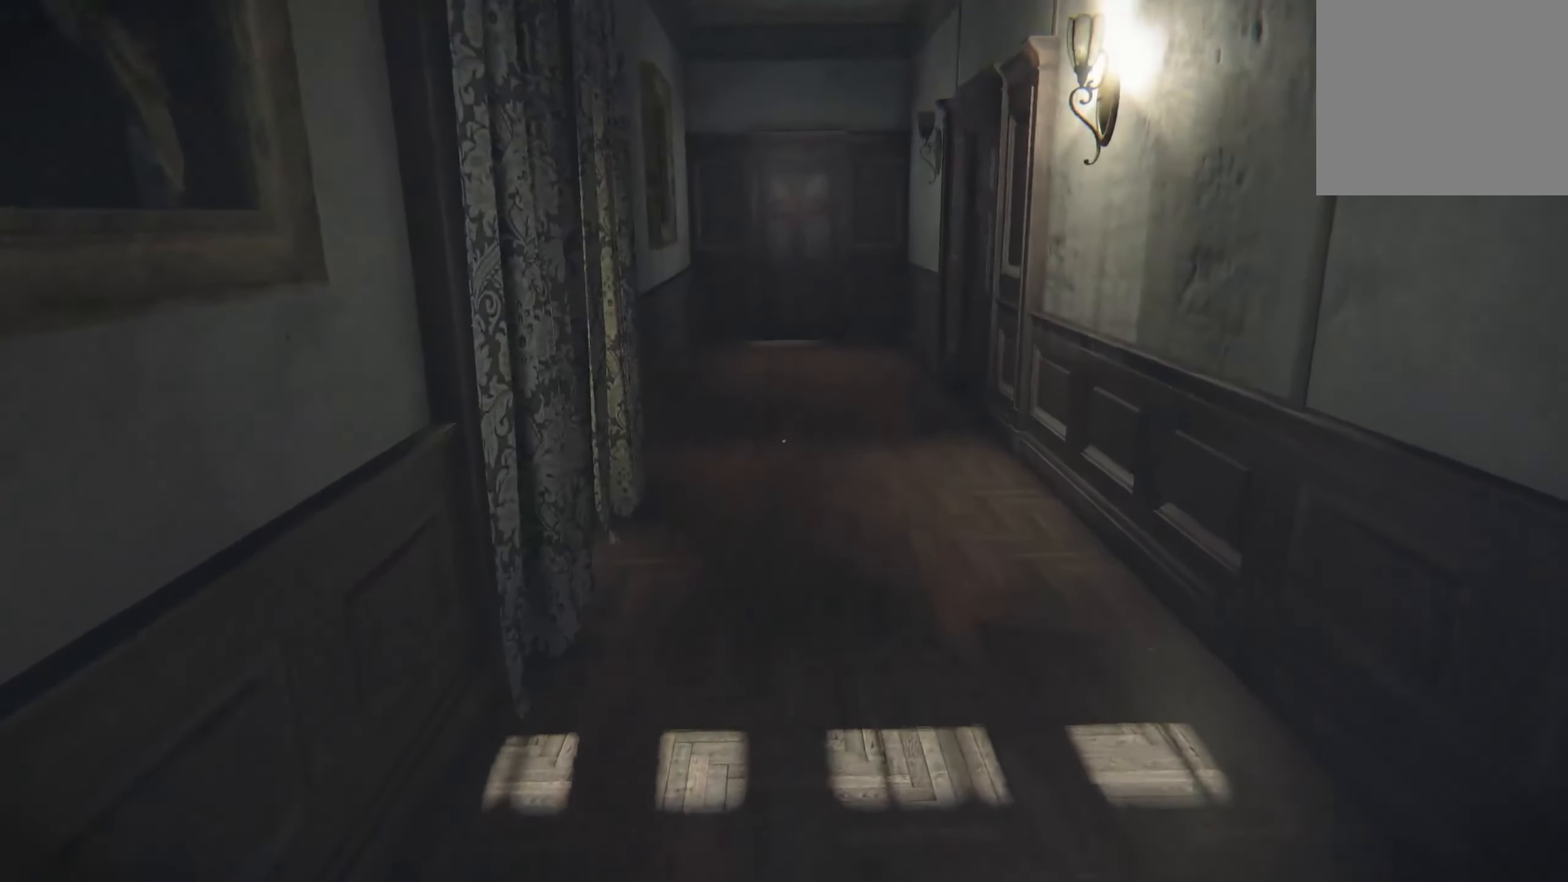
{"buttons": ["L2"], "left_stick": "up", "right_stick": "center", "events": []}
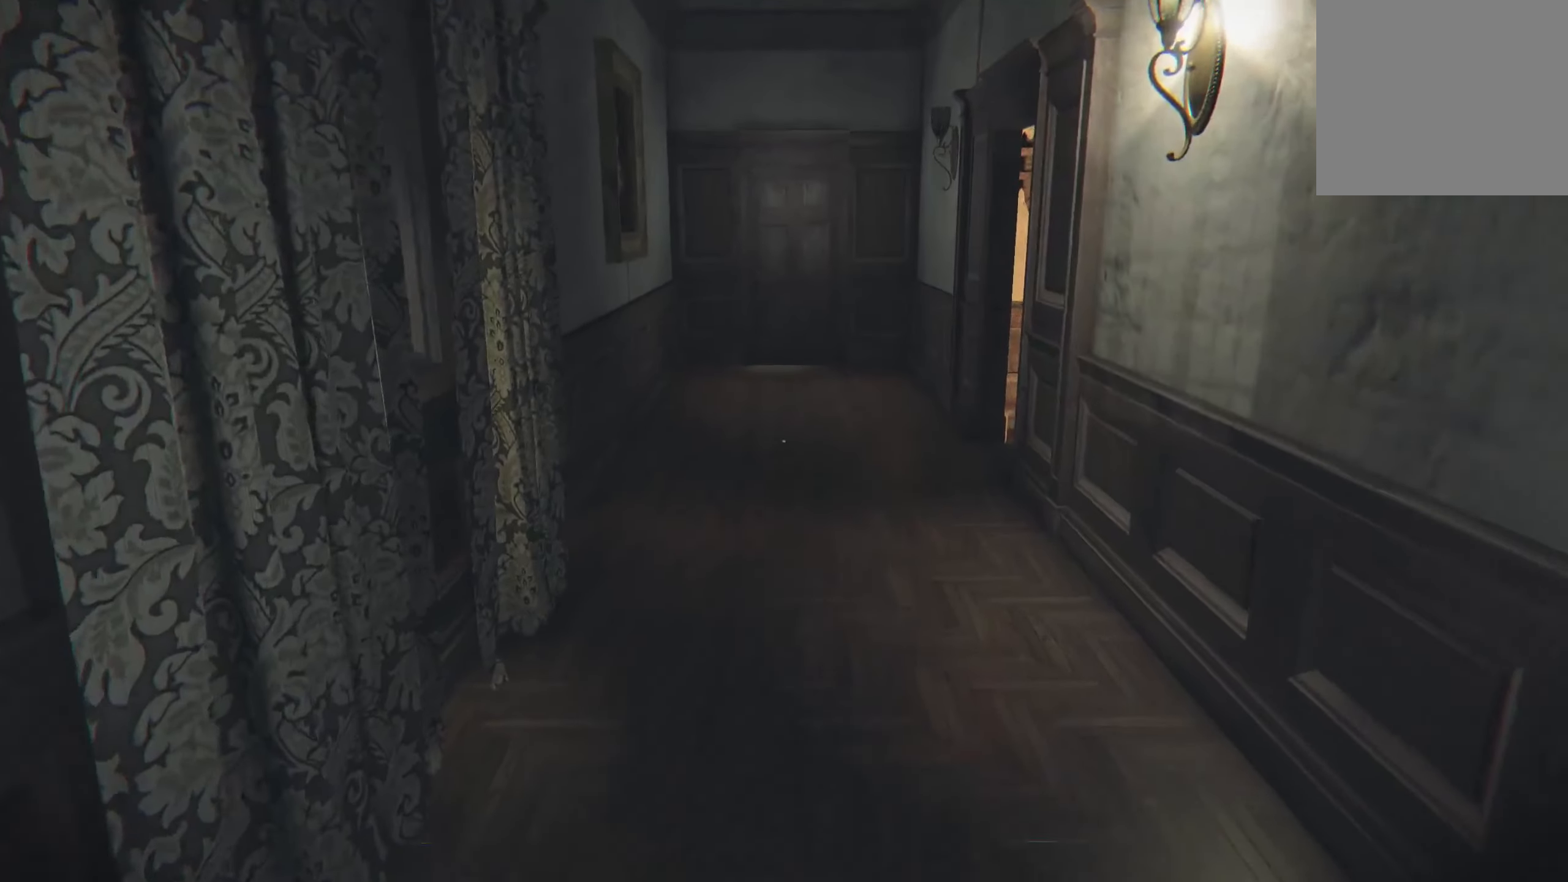
{"buttons": ["L2"], "left_stick": "up", "right_stick": "center", "events": []}
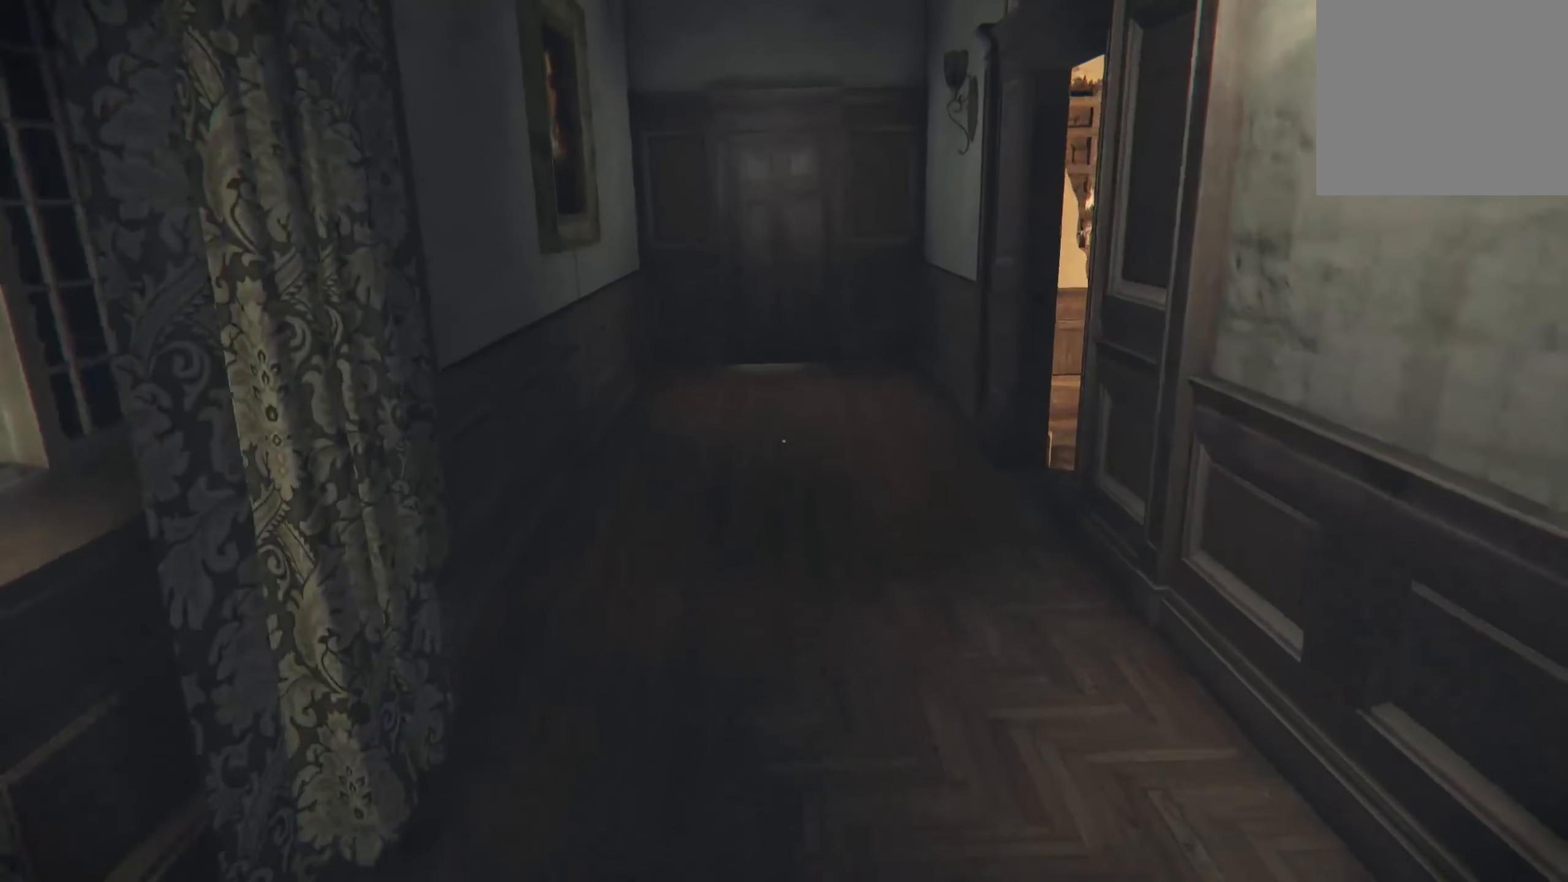
{"buttons": ["L2"], "left_stick": "up", "right_stick": "center", "events": []}
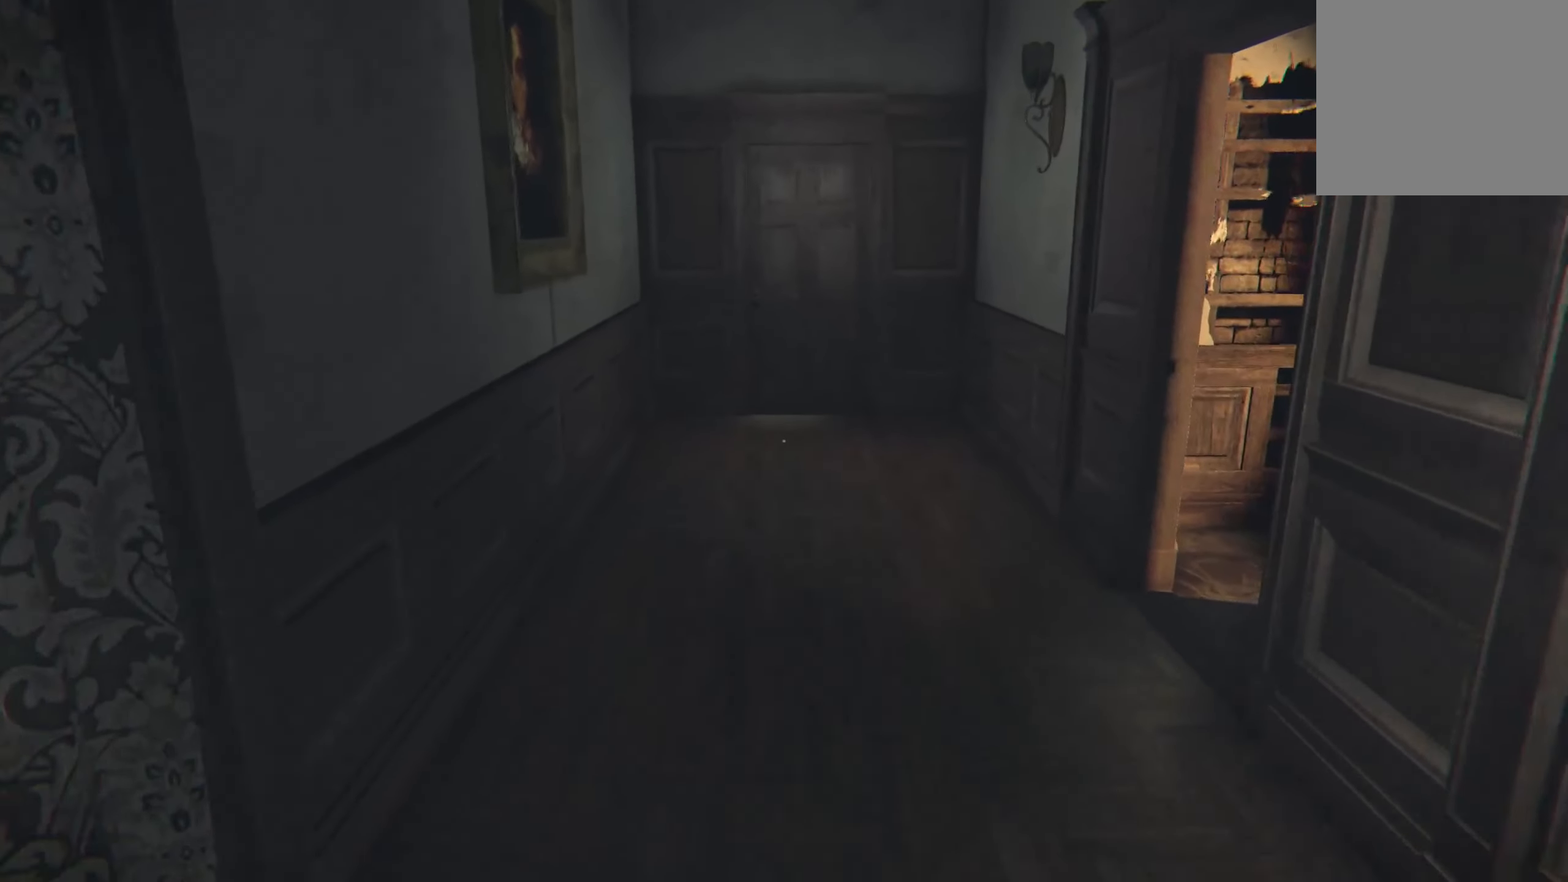
{"buttons": ["L2"], "left_stick": "up", "right_stick": "center", "events": [[350, "right_stick", "right"], [500, "right_stick", "center"]]}
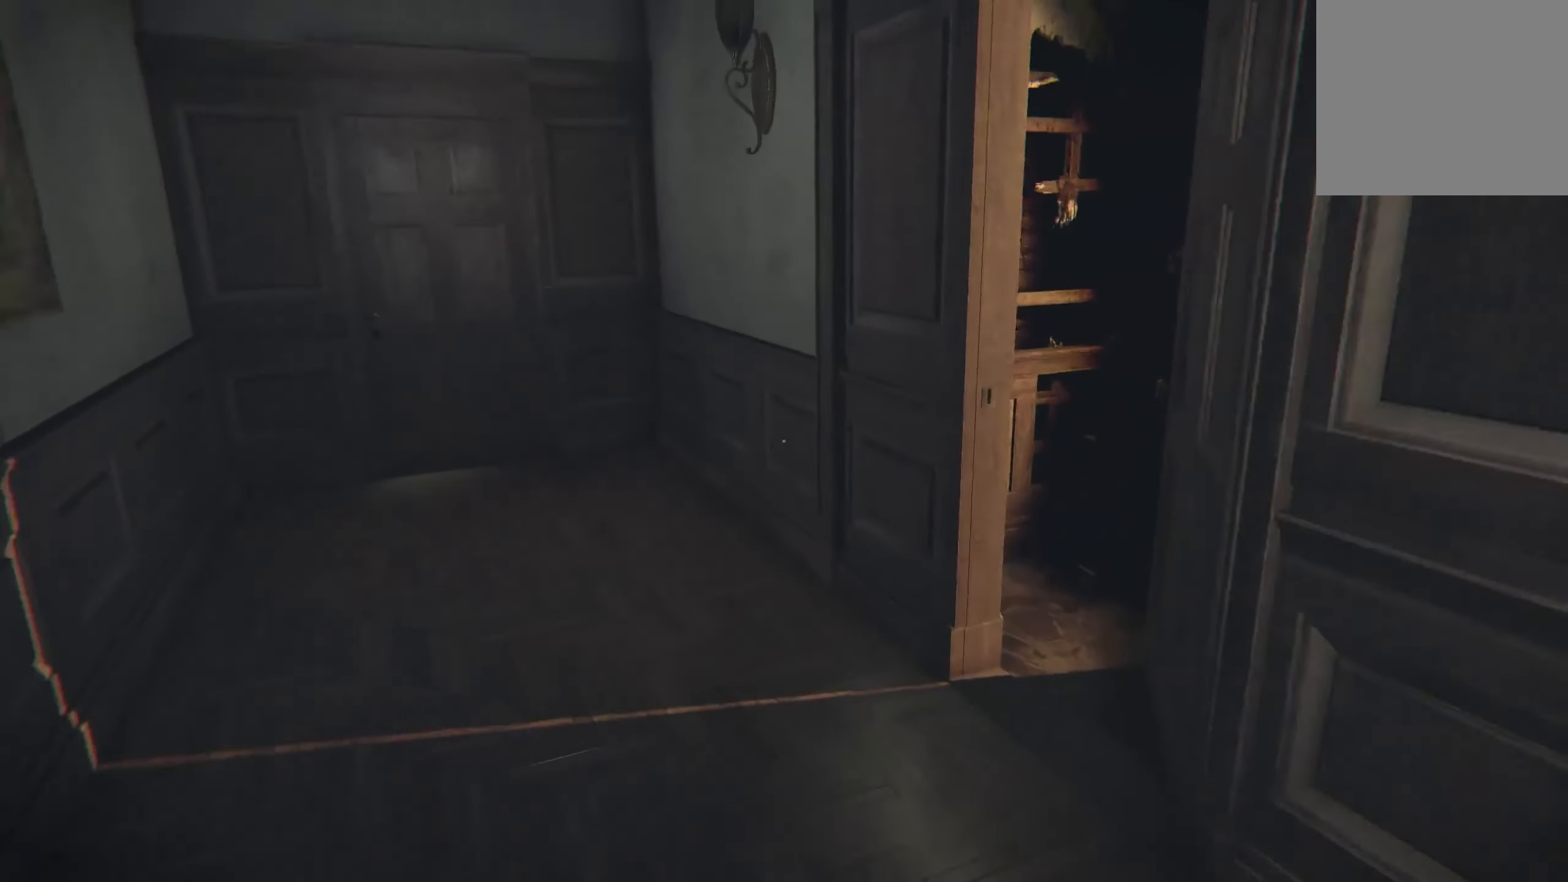
{"buttons": ["L2"], "left_stick": "up", "right_stick": "center", "events": []}
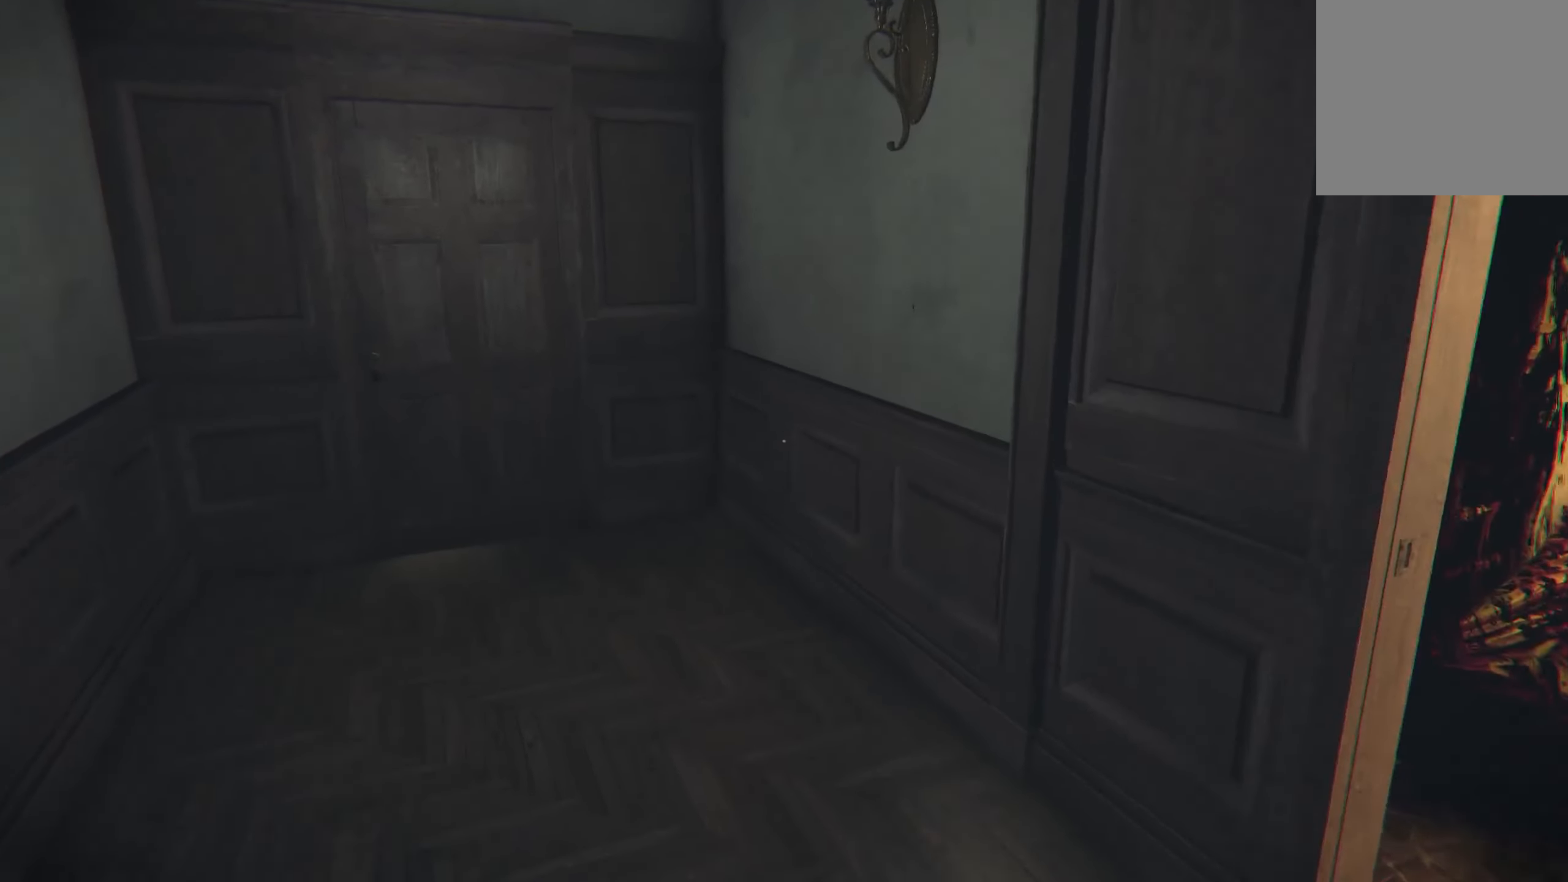
{"buttons": ["L2"], "left_stick": "up", "right_stick": "center", "events": [[16, "right_stick", "left"], [166, "right_stick", "center"]]}
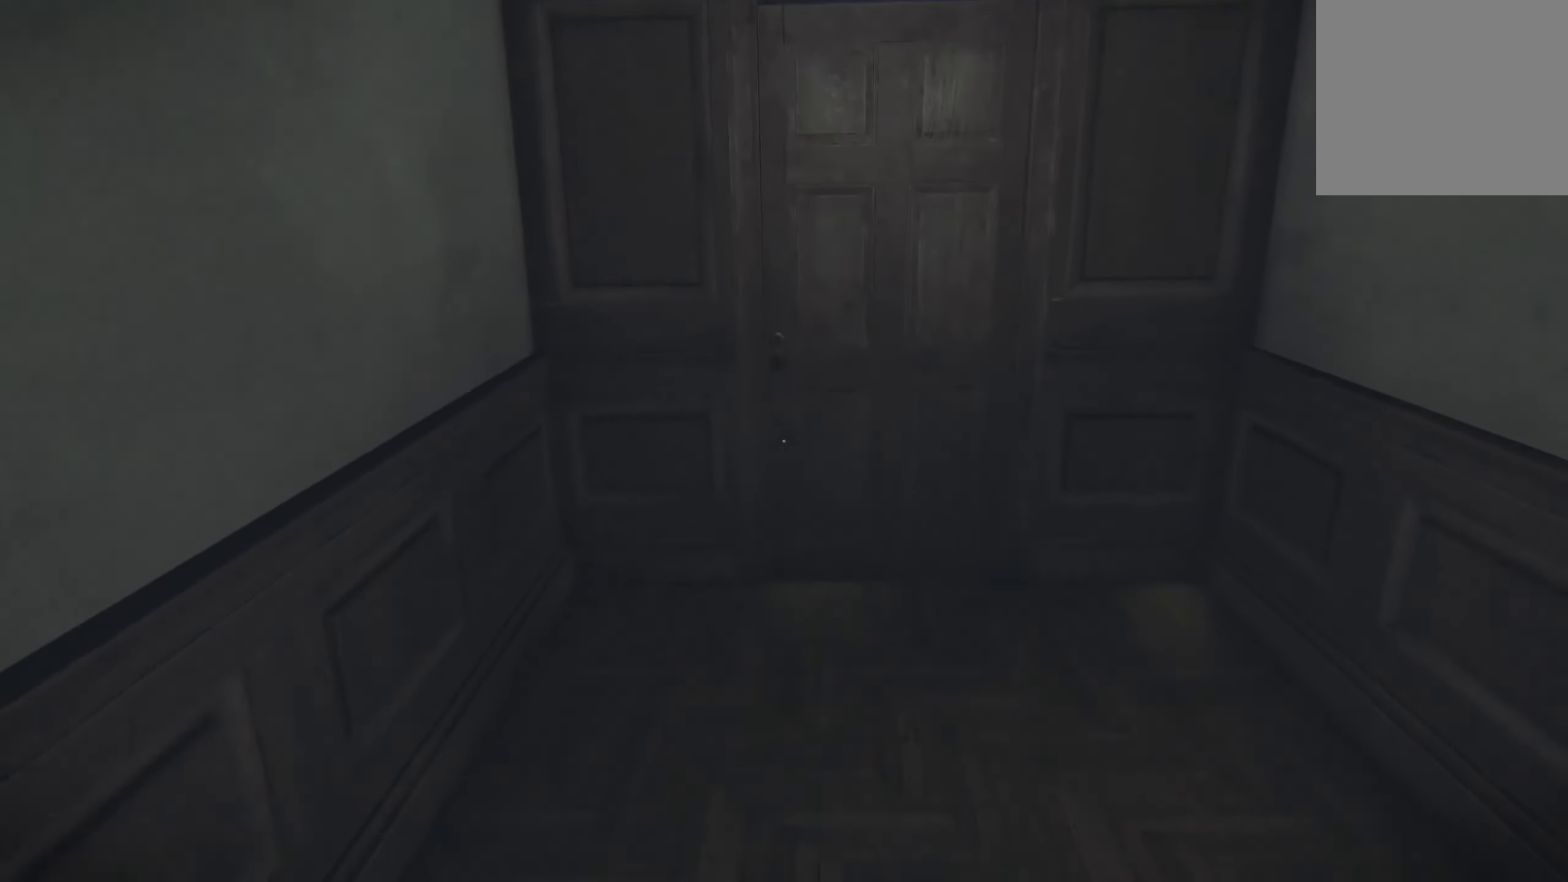
{"buttons": ["L2"], "left_stick": "up", "right_stick": "left", "events": [[66, "right_stick", "right"], [150, "right_stick", "center"], [383, "right_stick", "left"]]}
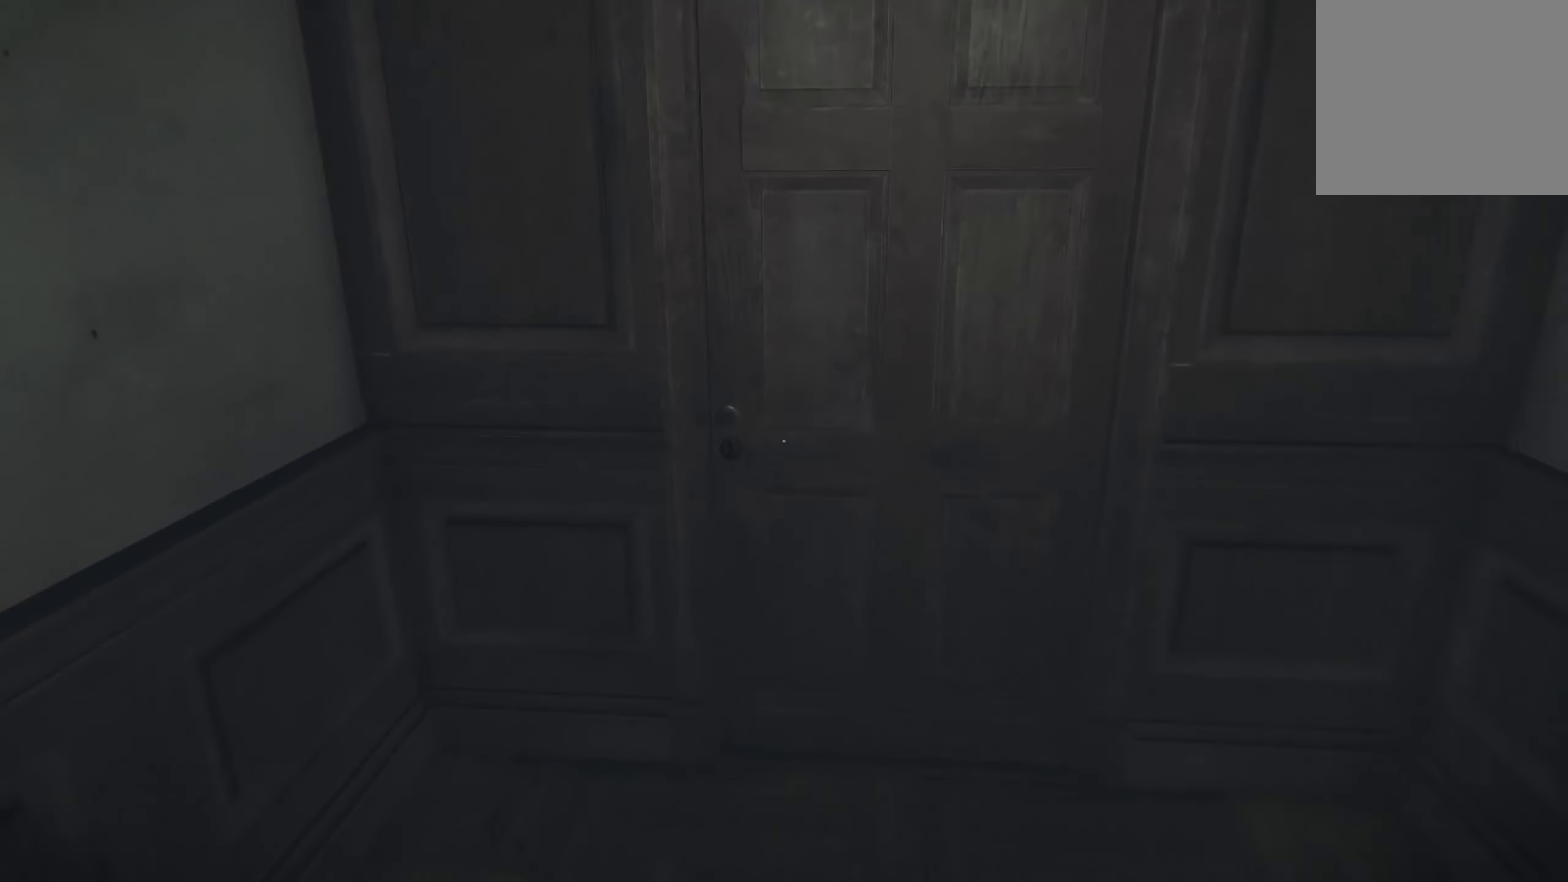
{"buttons": ["R2"], "left_stick": "center", "right_stick": "right", "events": [[33, "right_stick", "center"], [366, "L2", "up"], [366, "left_stick", "center"], [383, "R2", "down"], [416, "right_stick", "right"]]}
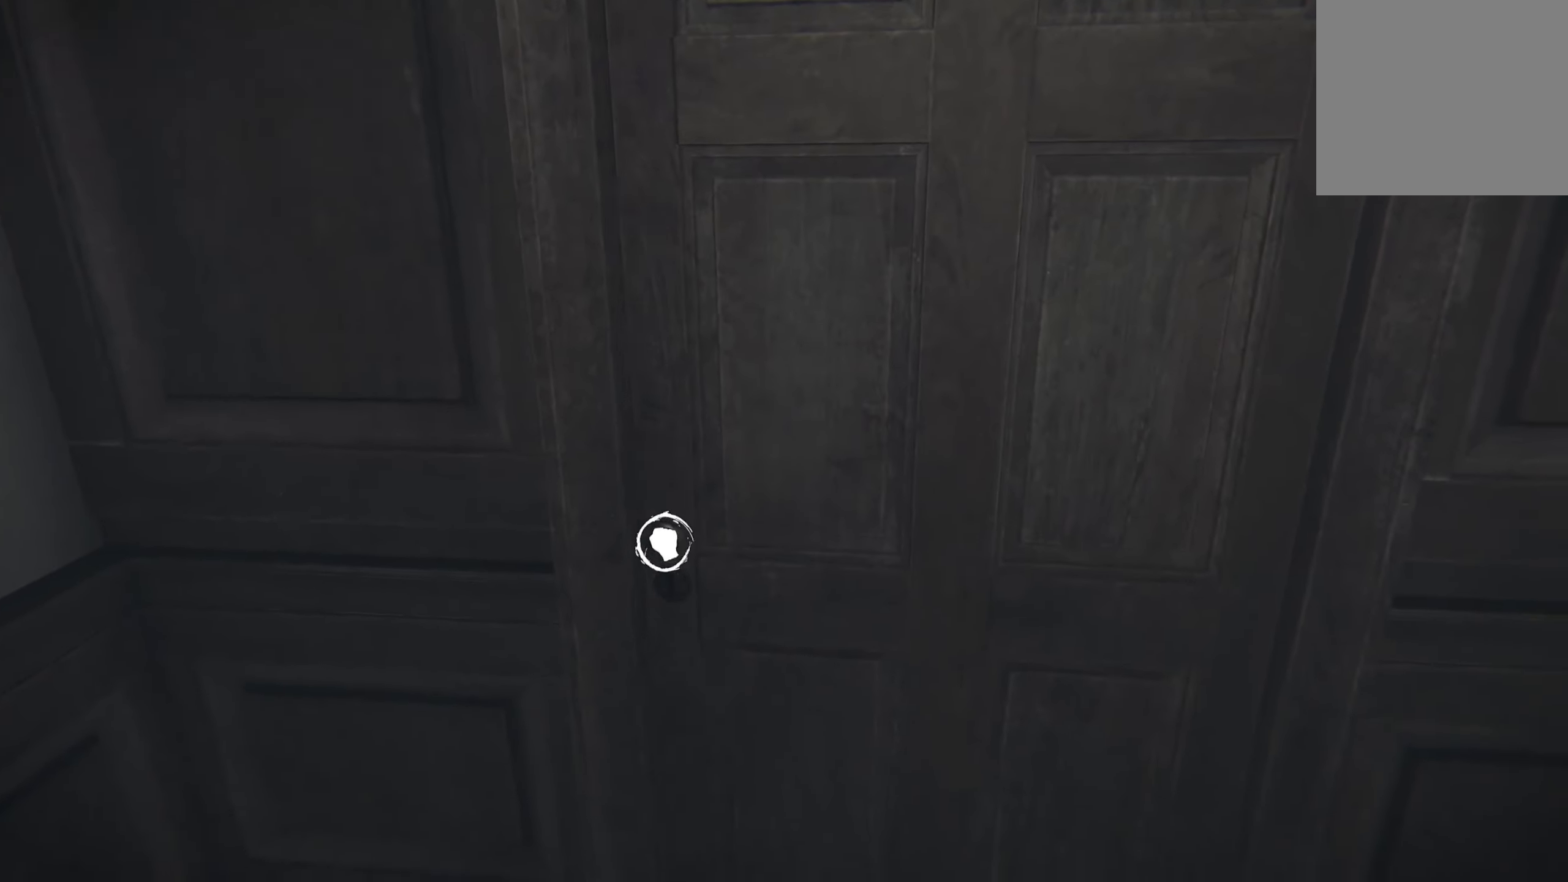
{"buttons": ["R2"], "left_stick": "center", "right_stick": "right", "events": []}
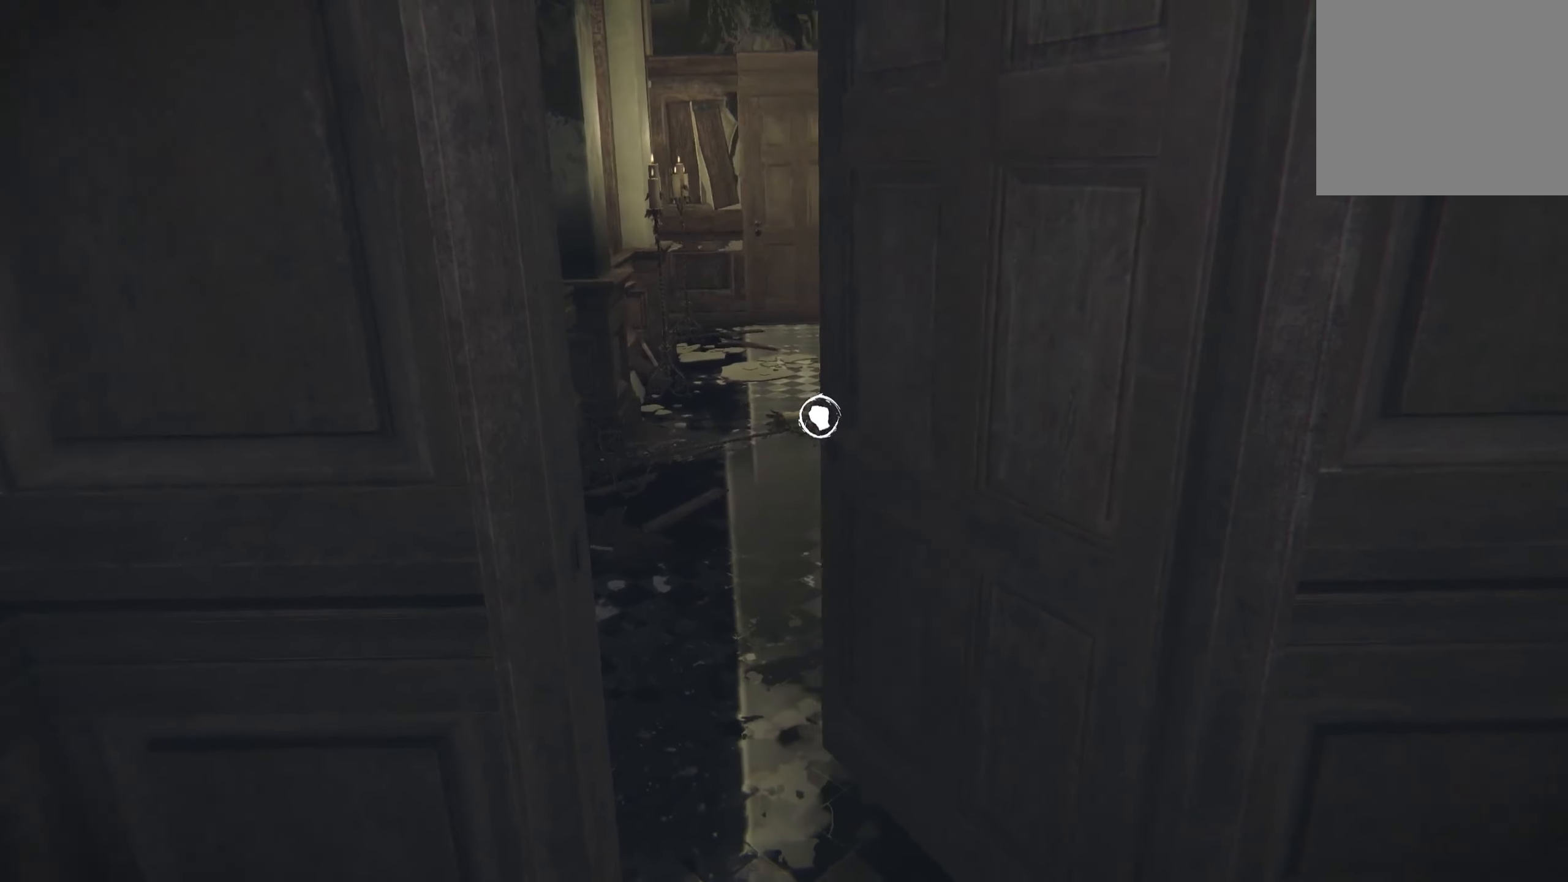
{"buttons": [], "left_stick": "center", "right_stick": "center", "events": [[200, "right_stick", "center"], [300, "R2", "up"]]}
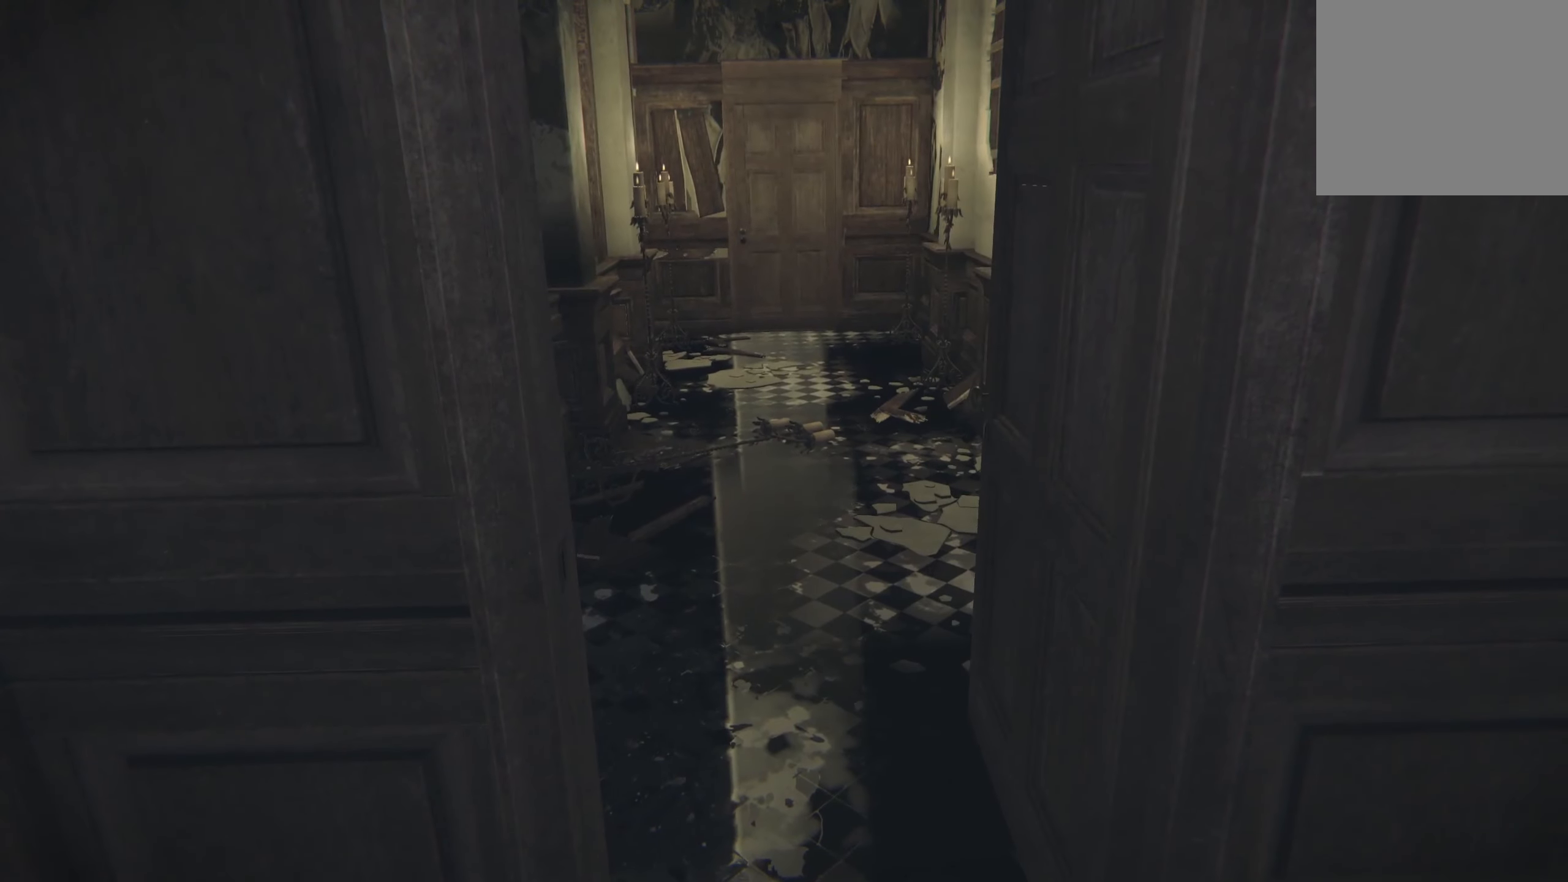
{"buttons": [], "left_stick": "center", "right_stick": "center", "events": []}
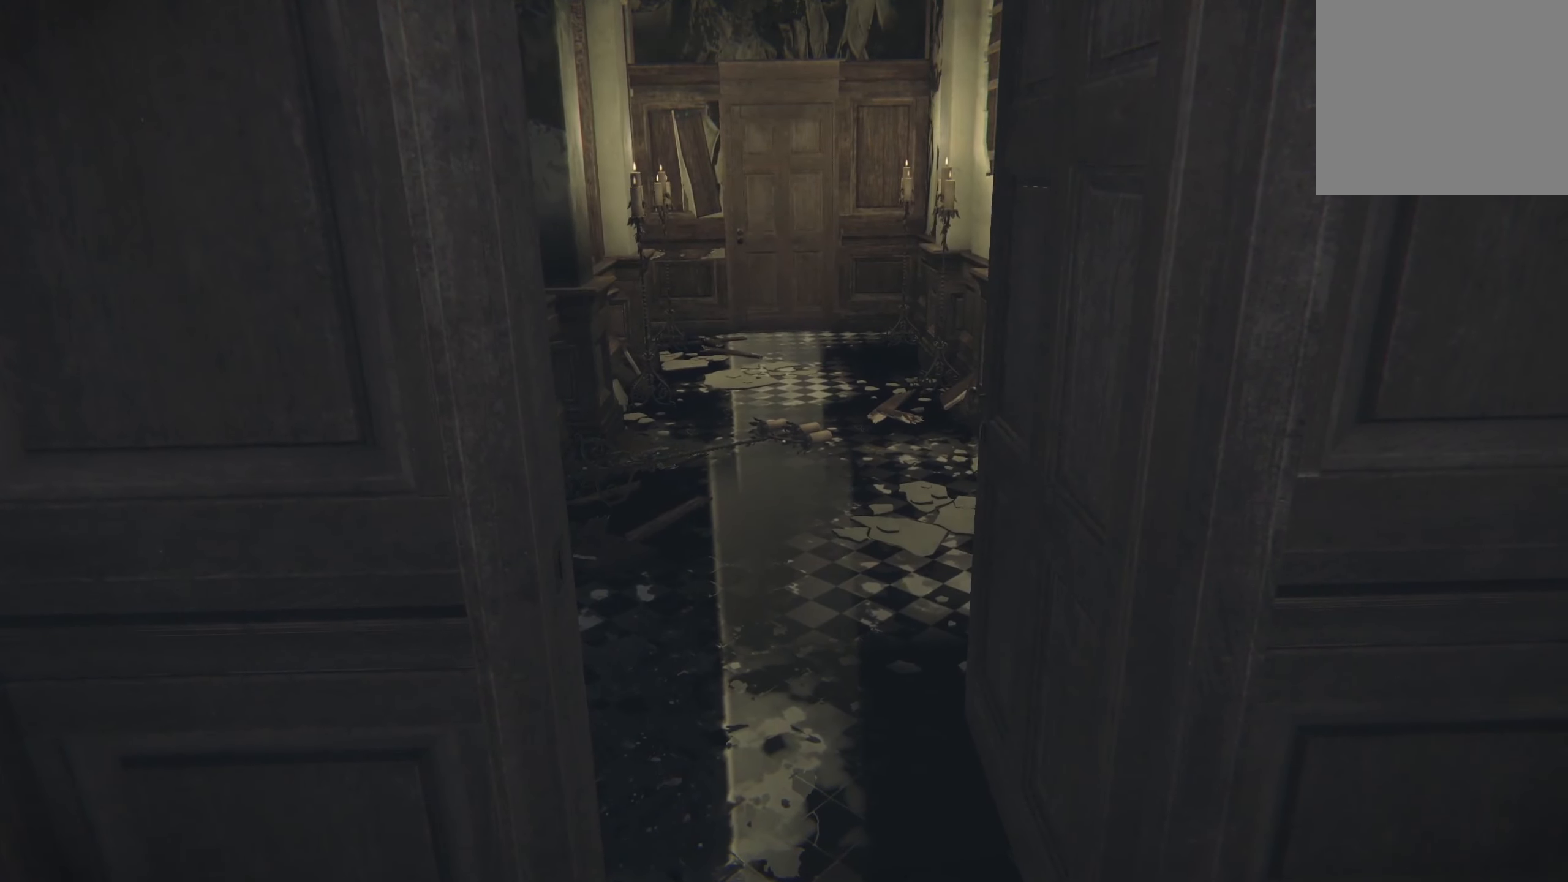
{"buttons": [], "left_stick": "center", "right_stick": "center", "events": []}
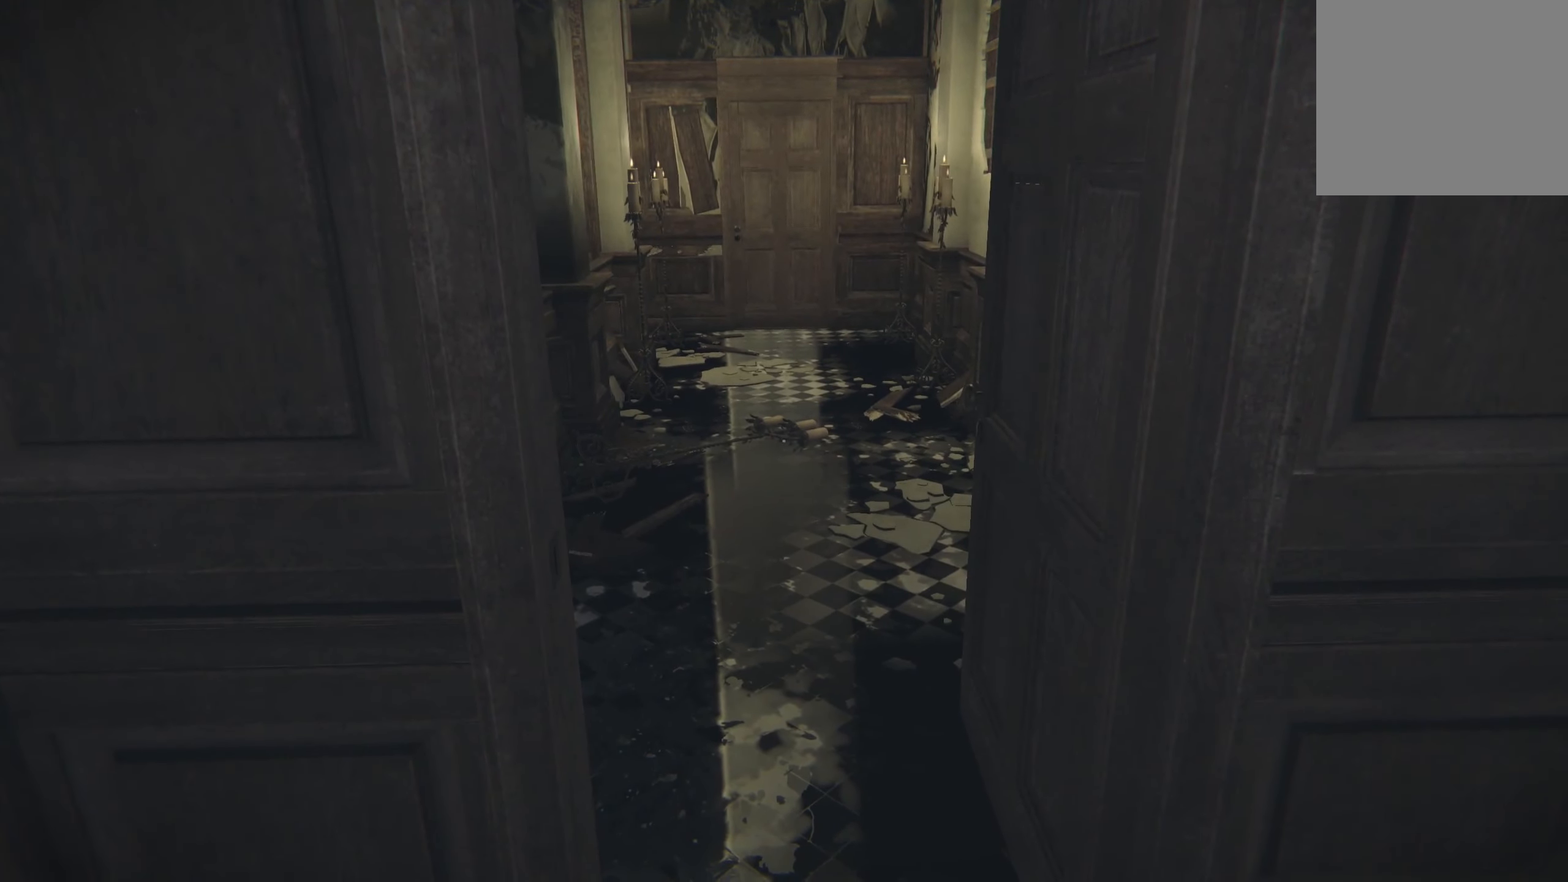
{"buttons": [], "left_stick": "center", "right_stick": "center", "events": []}
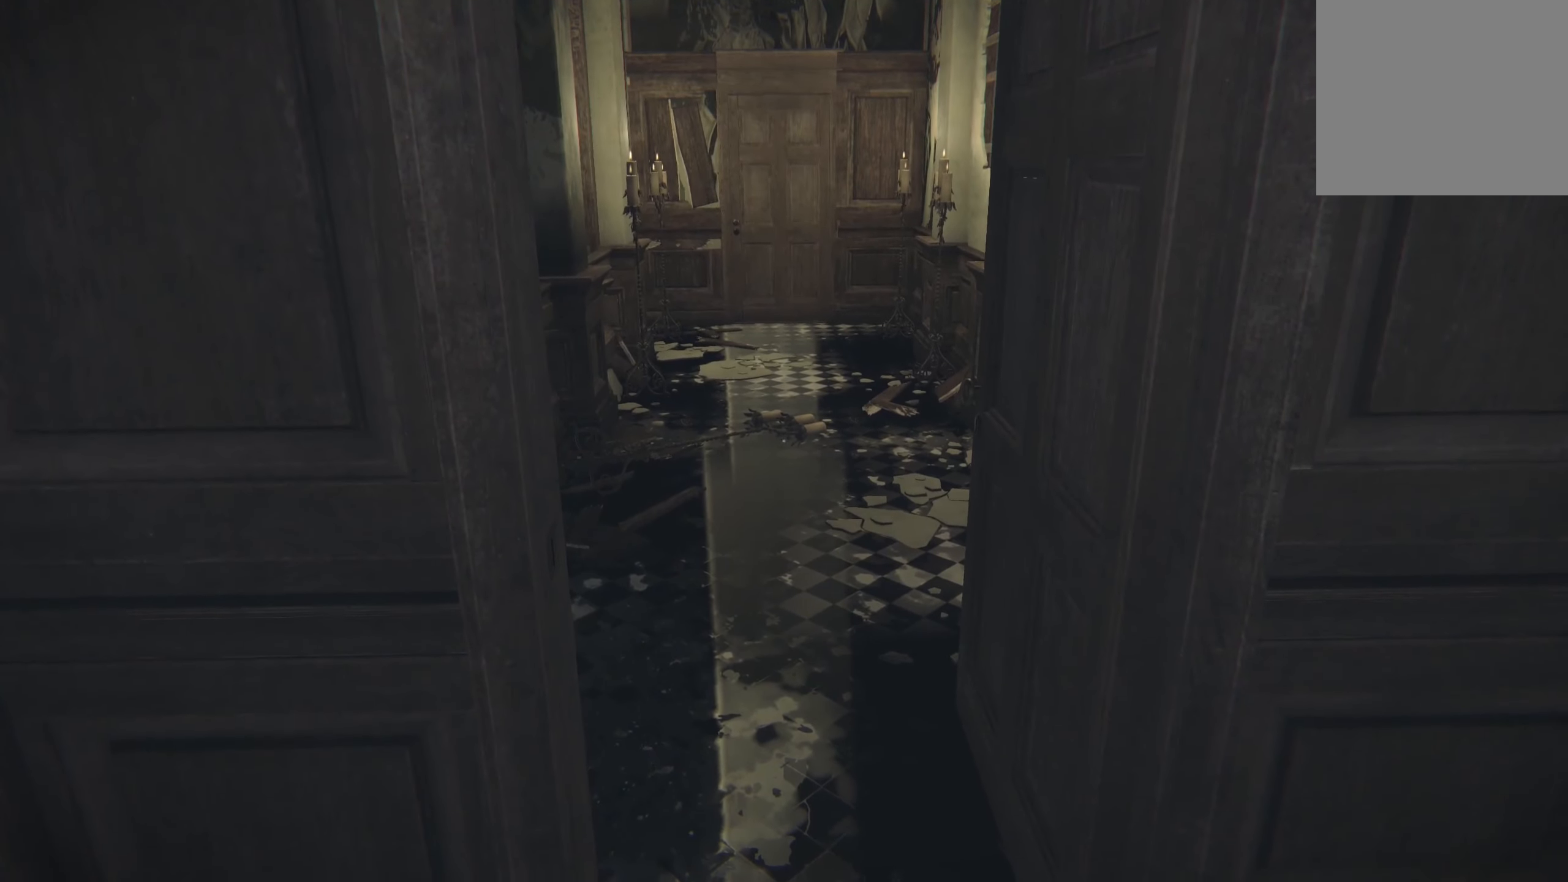
{"buttons": [], "left_stick": "center", "right_stick": "center", "events": []}
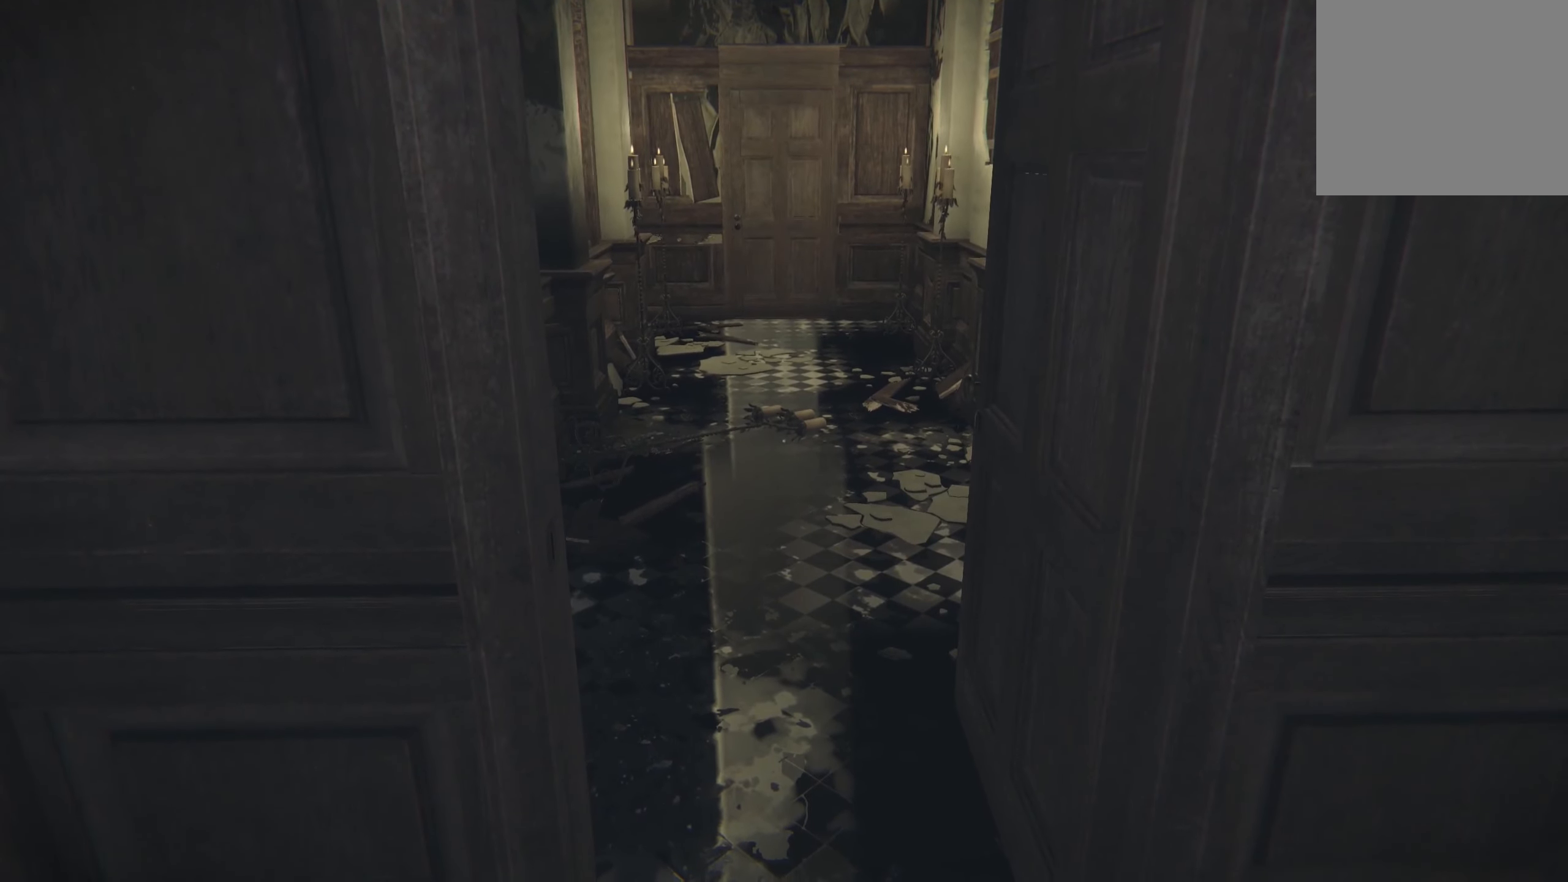
{"buttons": [], "left_stick": "center", "right_stick": "center", "events": []}
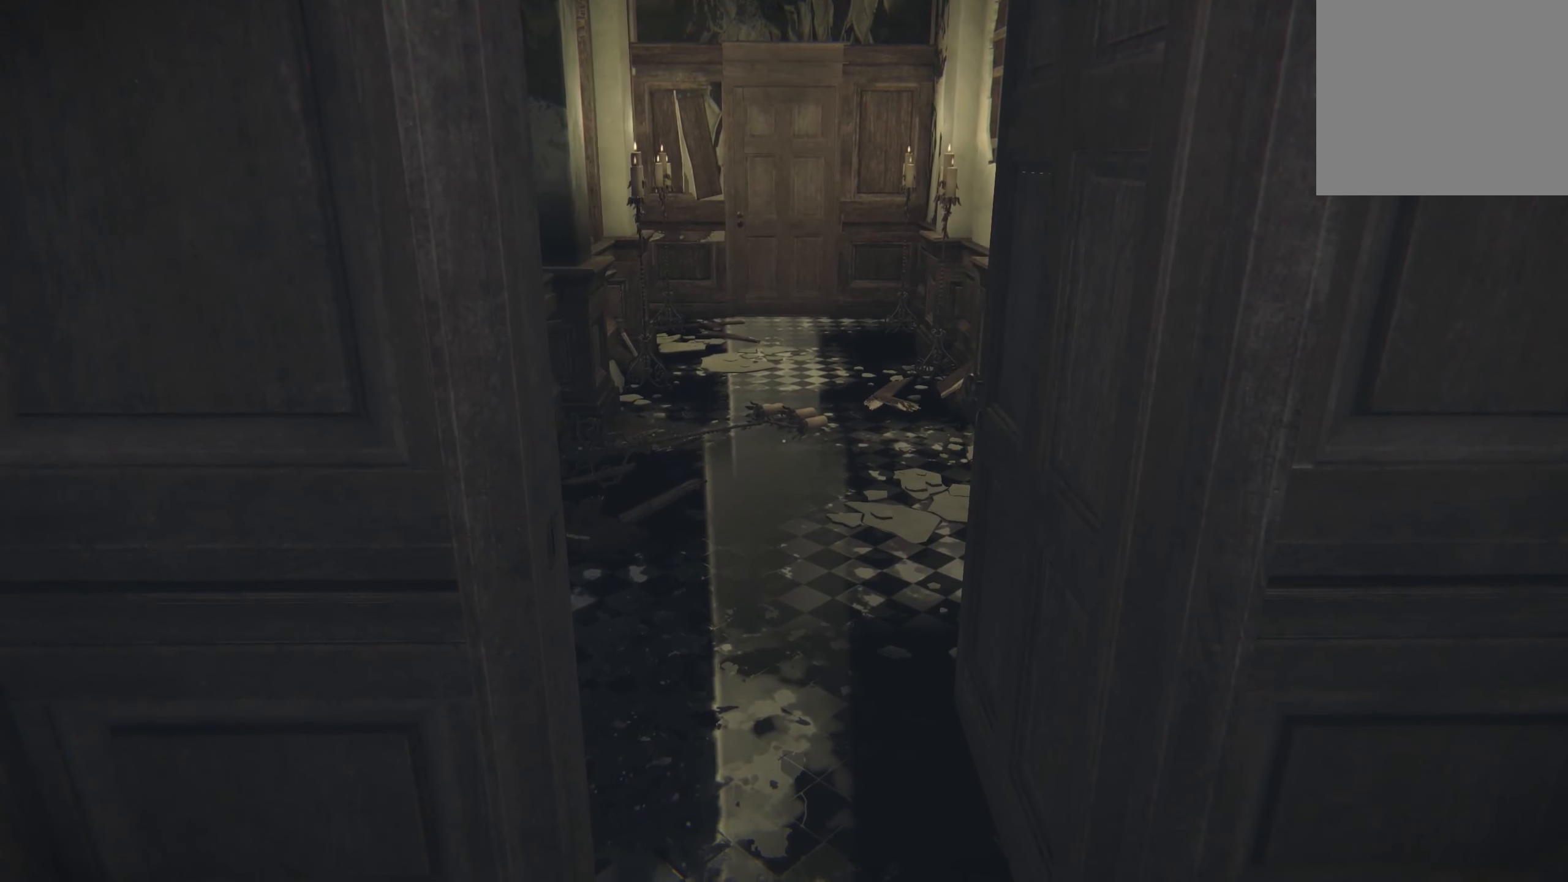
{"buttons": [], "left_stick": "center", "right_stick": "right", "events": [[450, "right_stick", "right"]]}
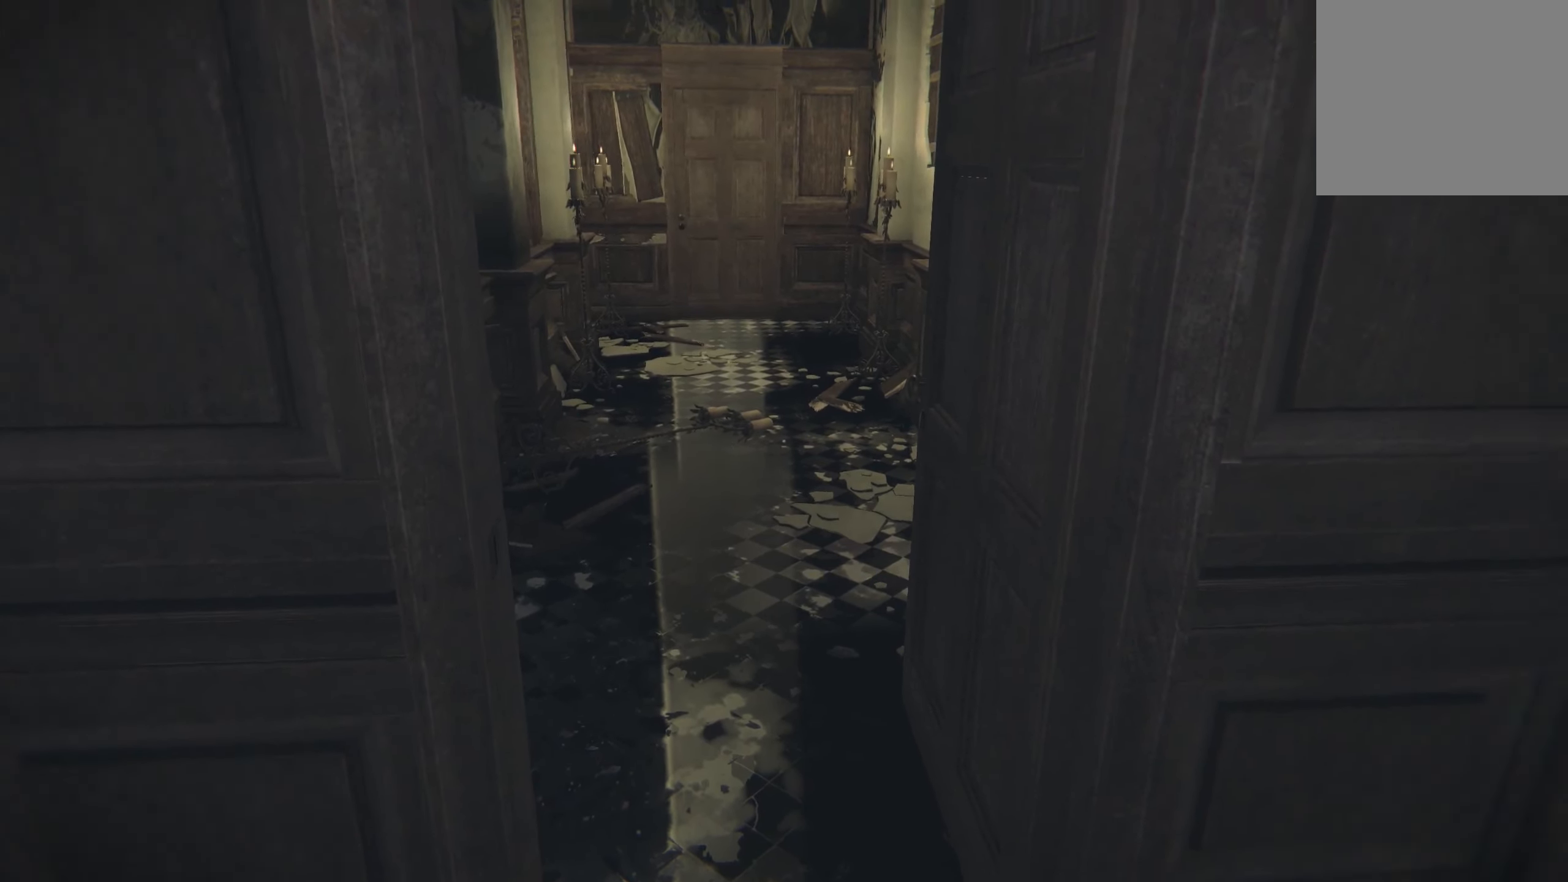
{"buttons": [], "left_stick": "center", "right_stick": "right", "events": []}
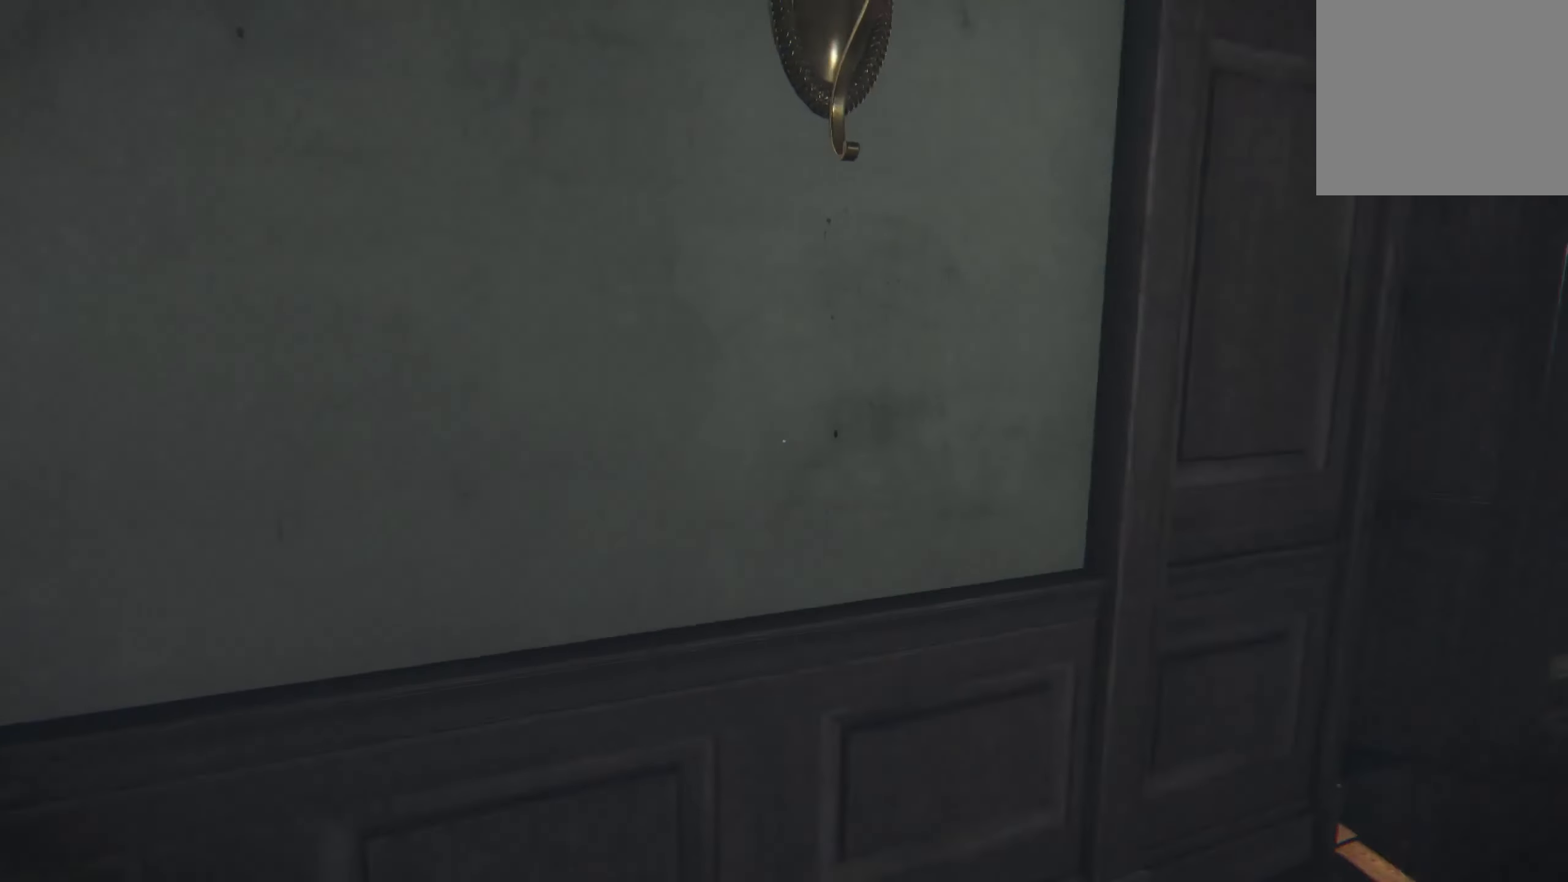
{"buttons": [], "left_stick": "center", "right_stick": "center", "events": [[150, "right_stick", "center"]]}
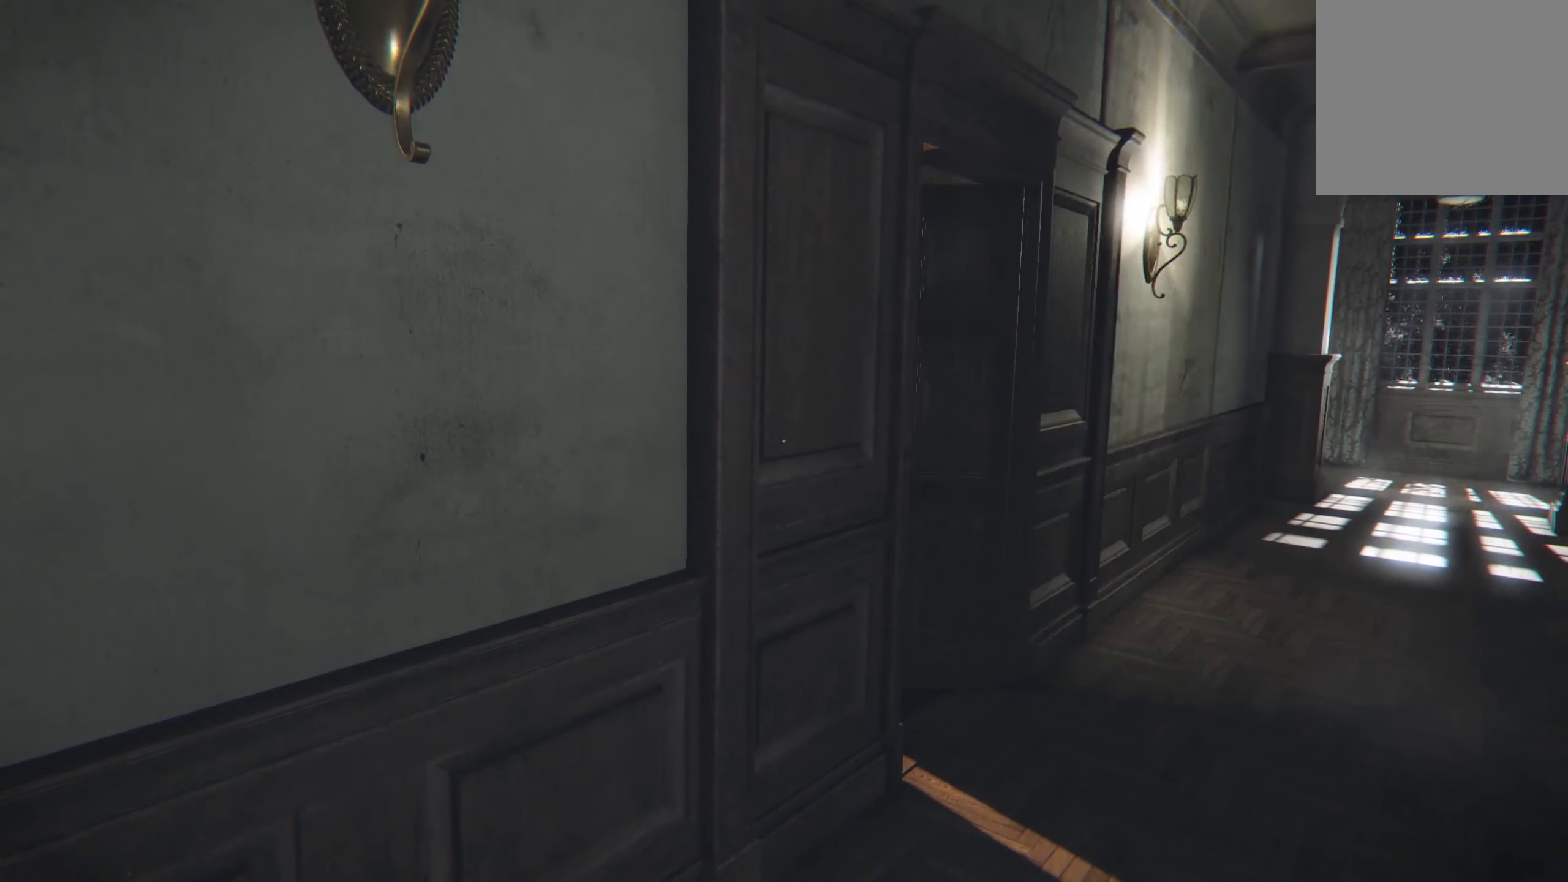
{"buttons": [], "left_stick": "center", "right_stick": "right", "events": [[500, "right_stick", "right"]]}